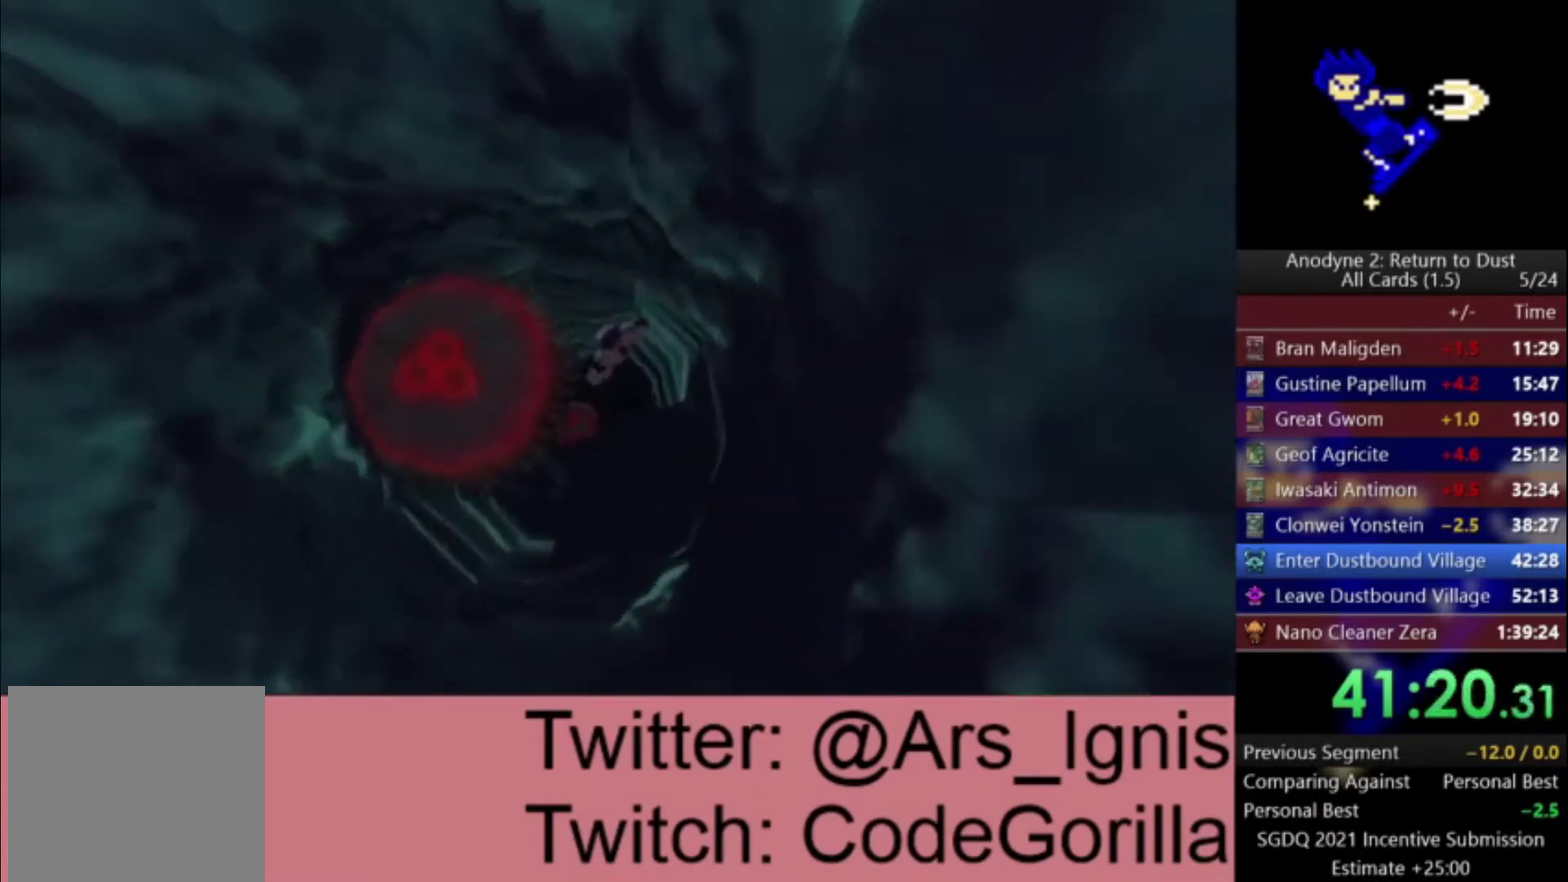
Gameplay with a controller (Xbox layout); each line is a JSON object with the inputs held at the frame after it. "events" lists button and stick changes between this image and that frame as [ms after this image, input, new state], when the widget could be followed in between. This document gives stick clicks only as held states, not as events. Not read: START.
{"buttons": [], "left_stick": "up", "right_stick": "center", "events": [[100, "left_stick", "center"], [400, "left_stick", "up-right"], [500, "left_stick", "up"]]}
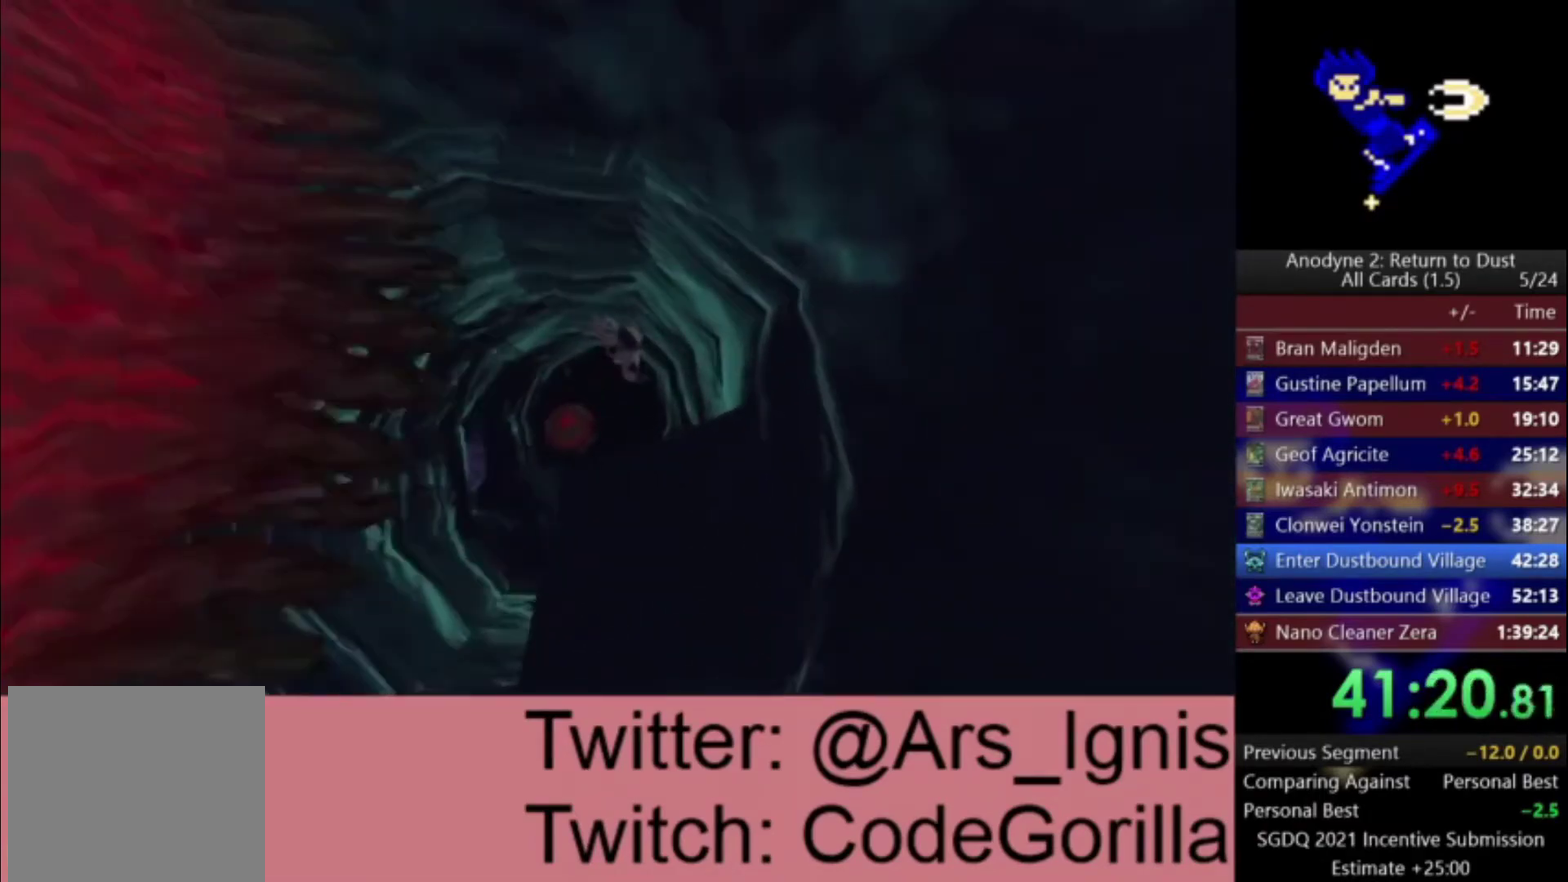
{"buttons": [], "left_stick": "center", "right_stick": "center", "events": [[100, "right_stick", "right"], [234, "left_stick", "up-left"], [301, "right_stick", "center"], [334, "left_stick", "center"]]}
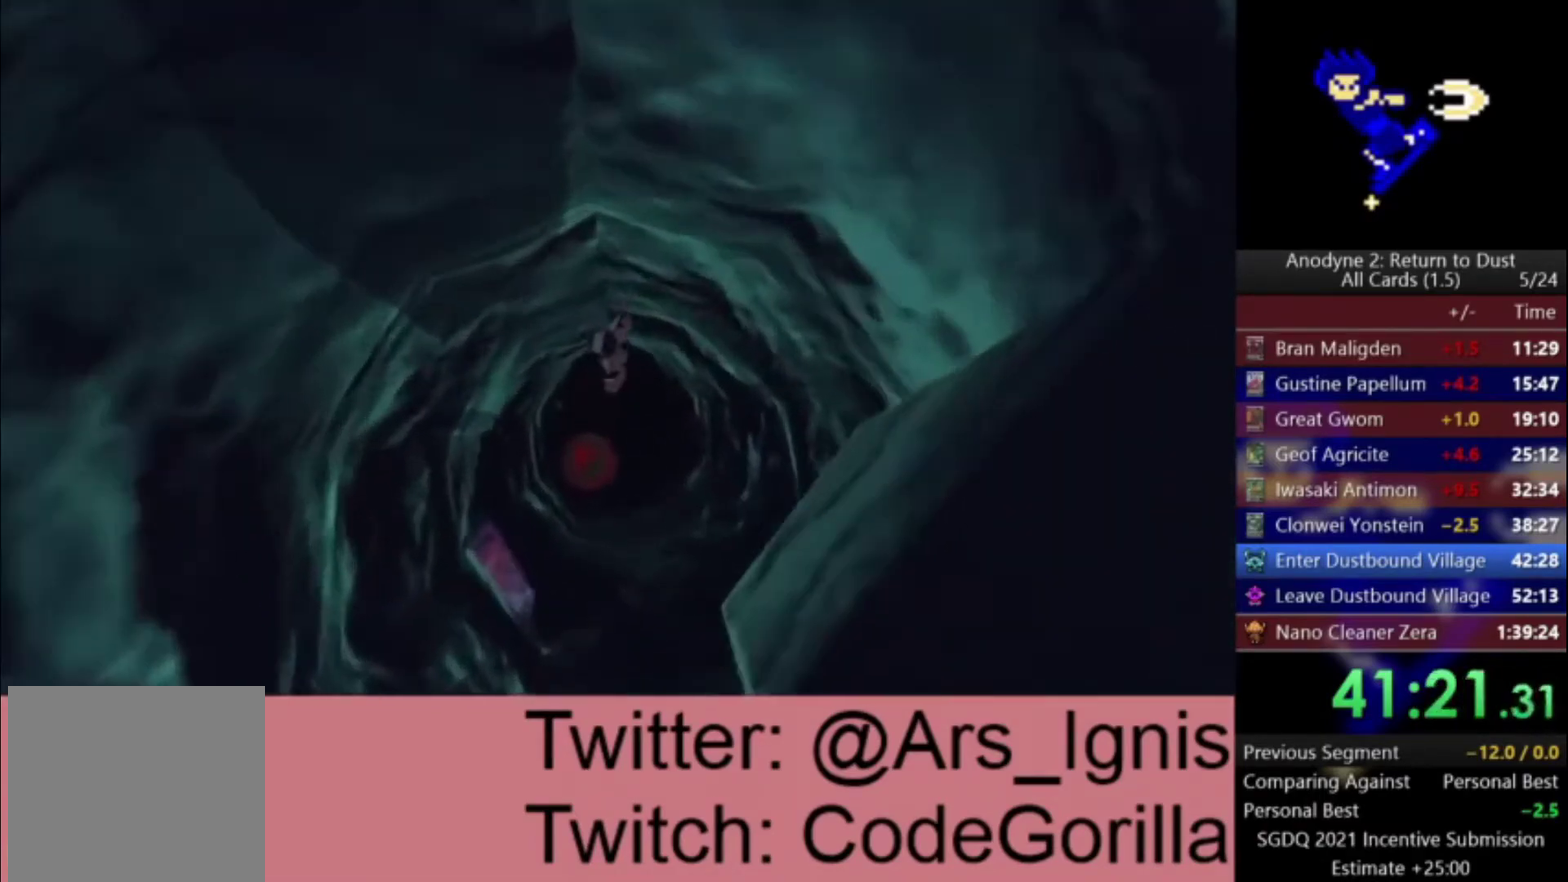
{"buttons": [], "left_stick": "center", "right_stick": "center", "events": [[200, "left_stick", "down"], [400, "left_stick", "center"]]}
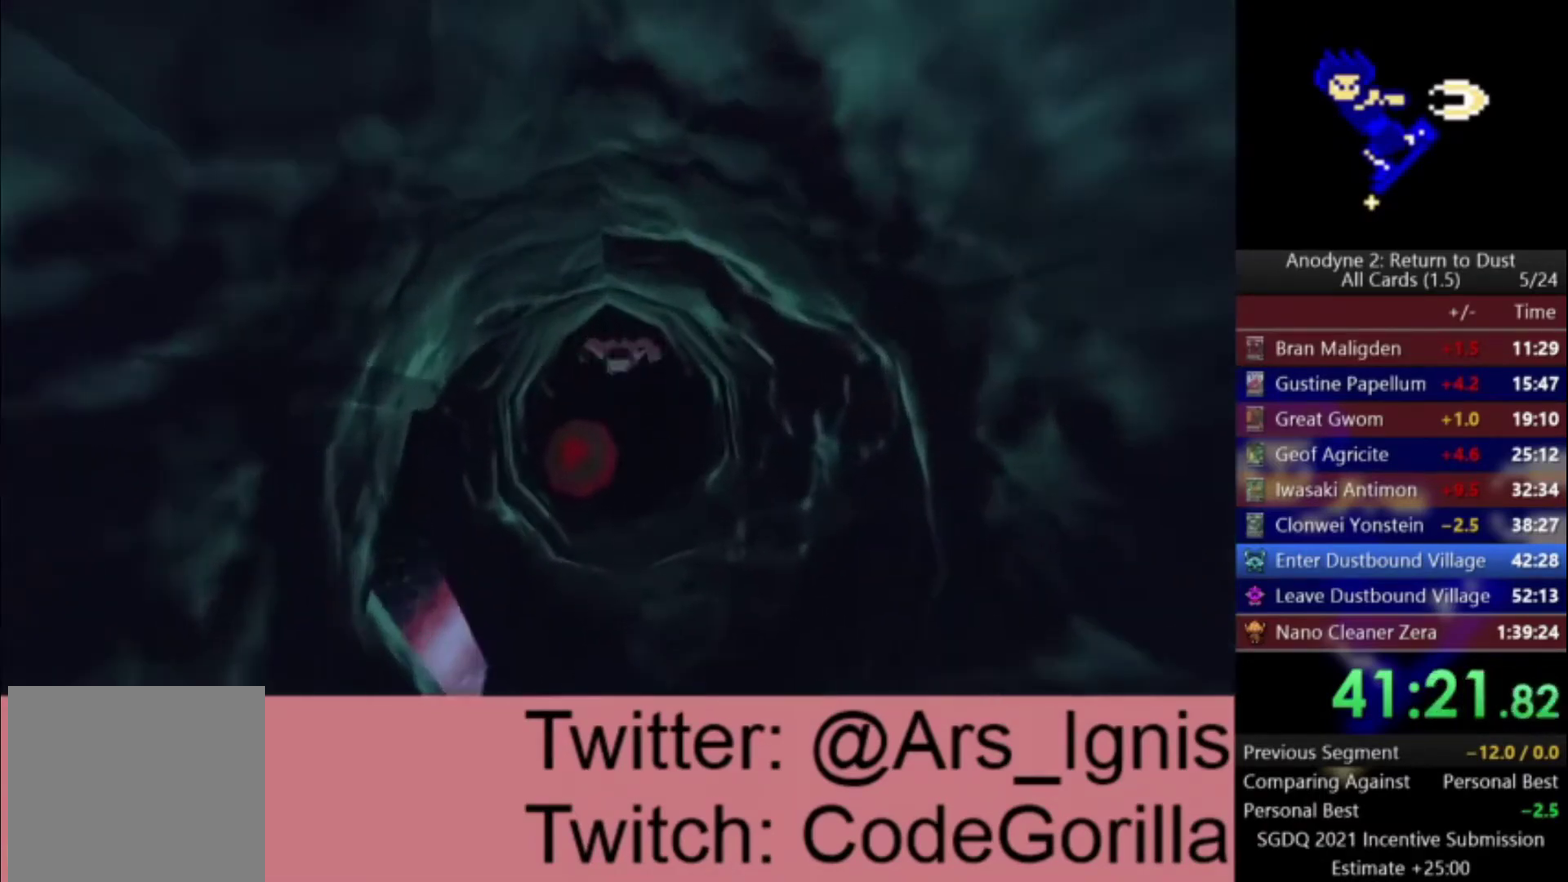
{"buttons": [], "left_stick": "down-right", "right_stick": "center", "events": [[367, "left_stick", "down"], [501, "left_stick", "down-right"]]}
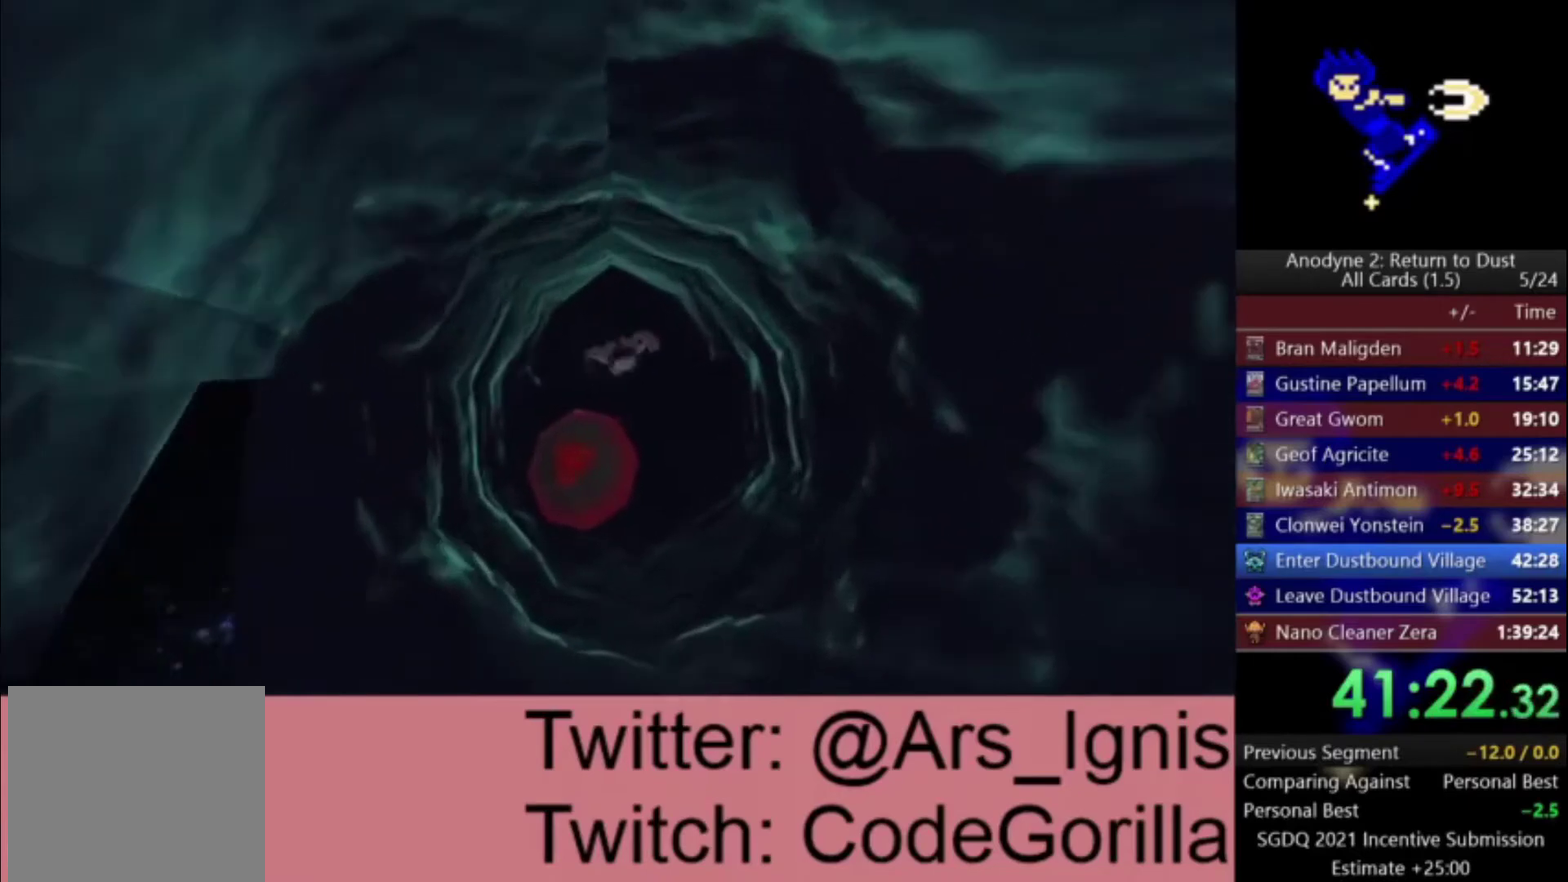
{"buttons": [], "left_stick": "up-left", "right_stick": "center", "events": [[100, "left_stick", "right"], [233, "left_stick", "center"], [334, "left_stick", "left"], [467, "left_stick", "up-left"]]}
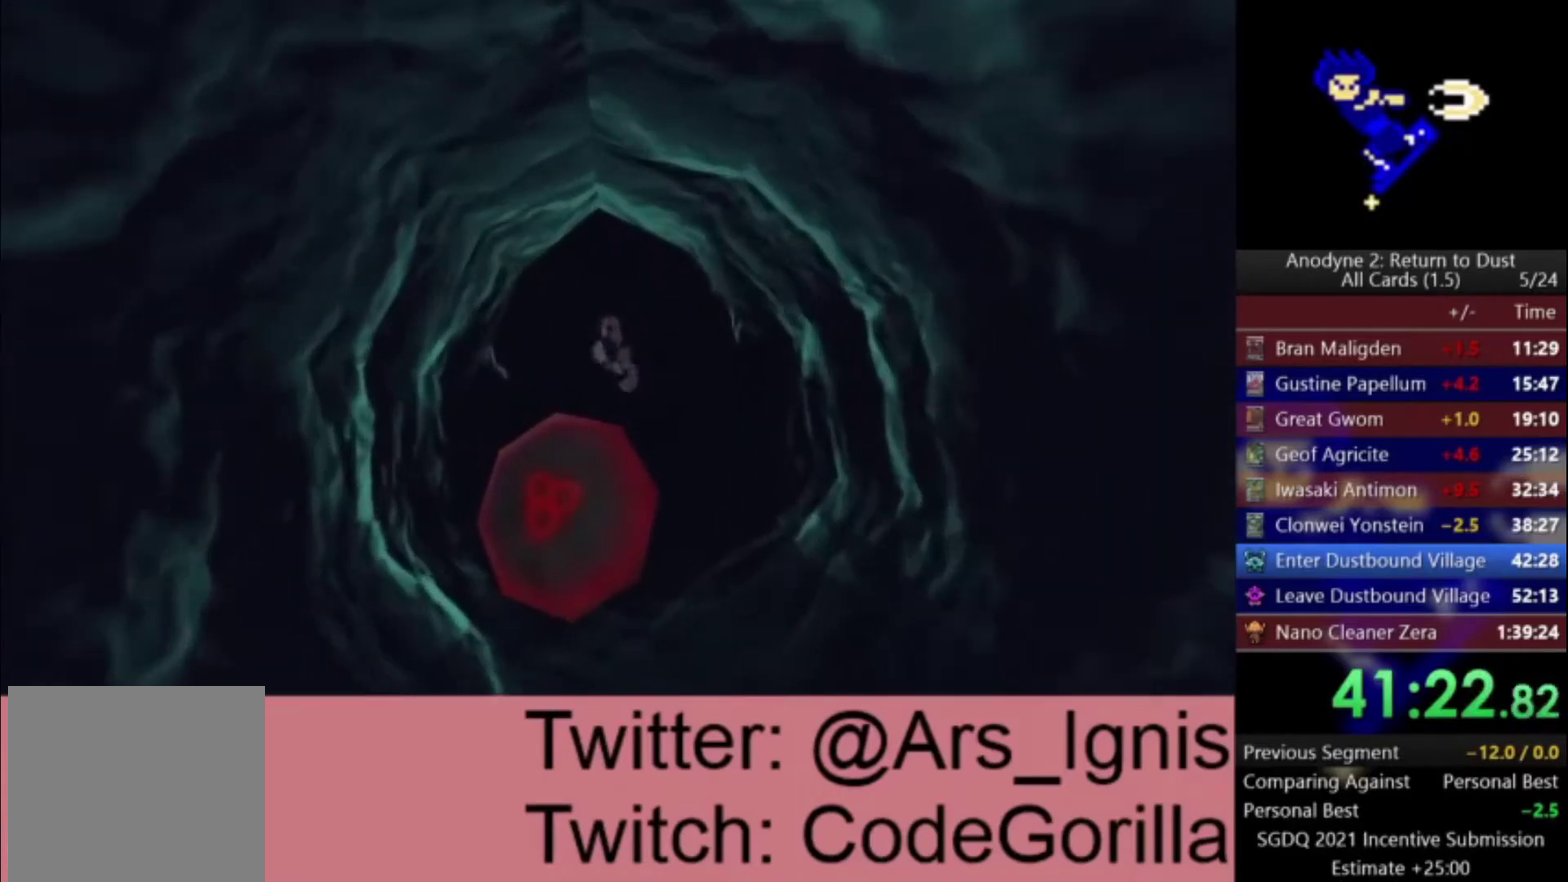
{"buttons": [], "left_stick": "up", "right_stick": "center", "events": [[100, "left_stick", "up"]]}
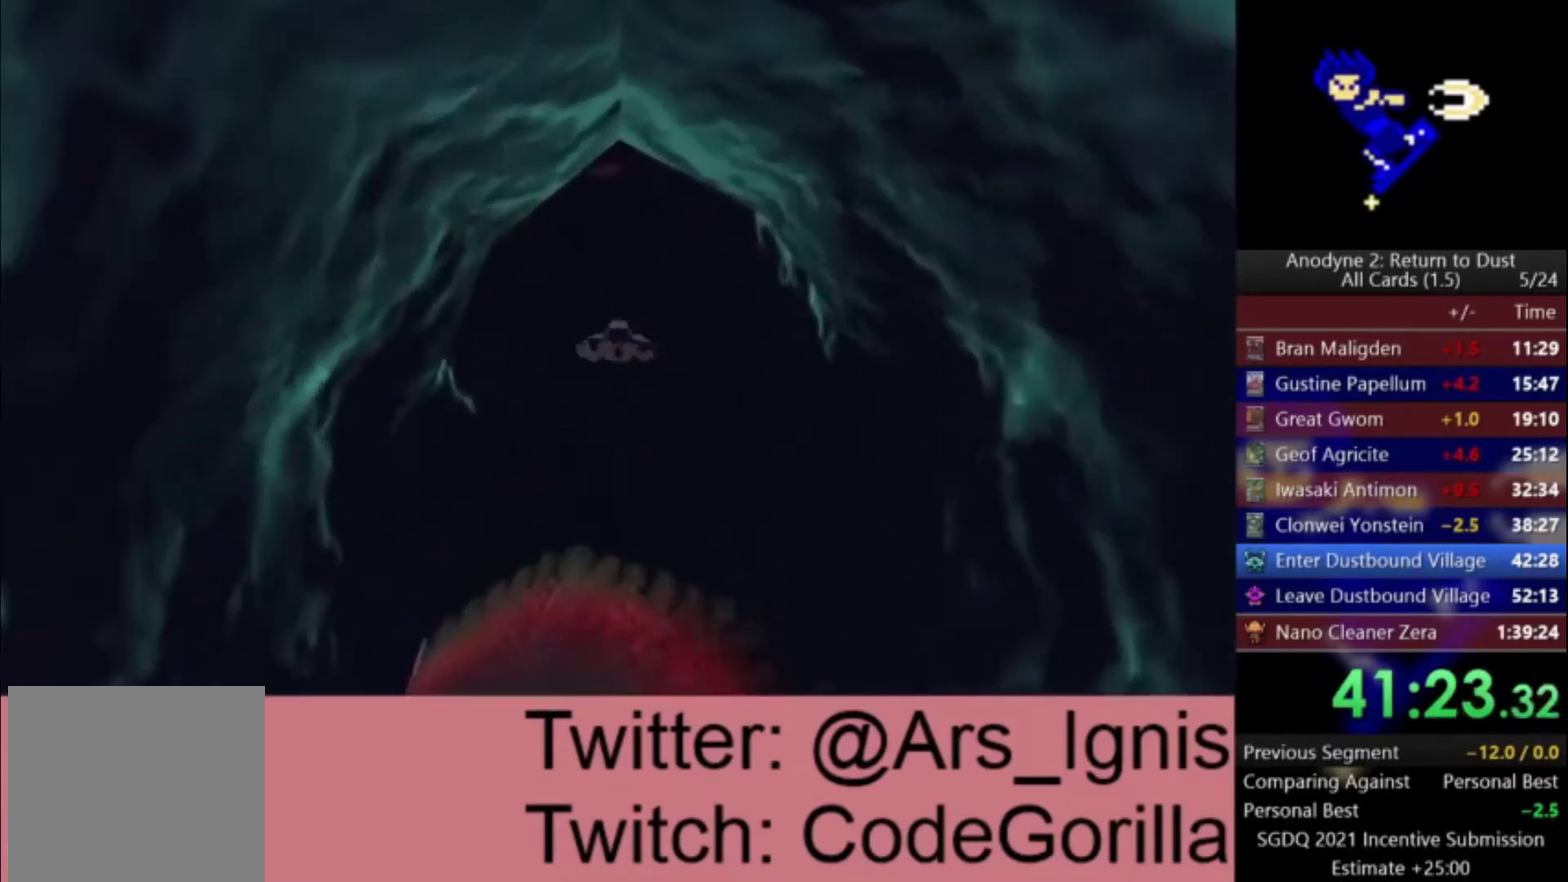
{"buttons": ["A"], "left_stick": "up", "right_stick": "center", "events": [[200, "A", "down"]]}
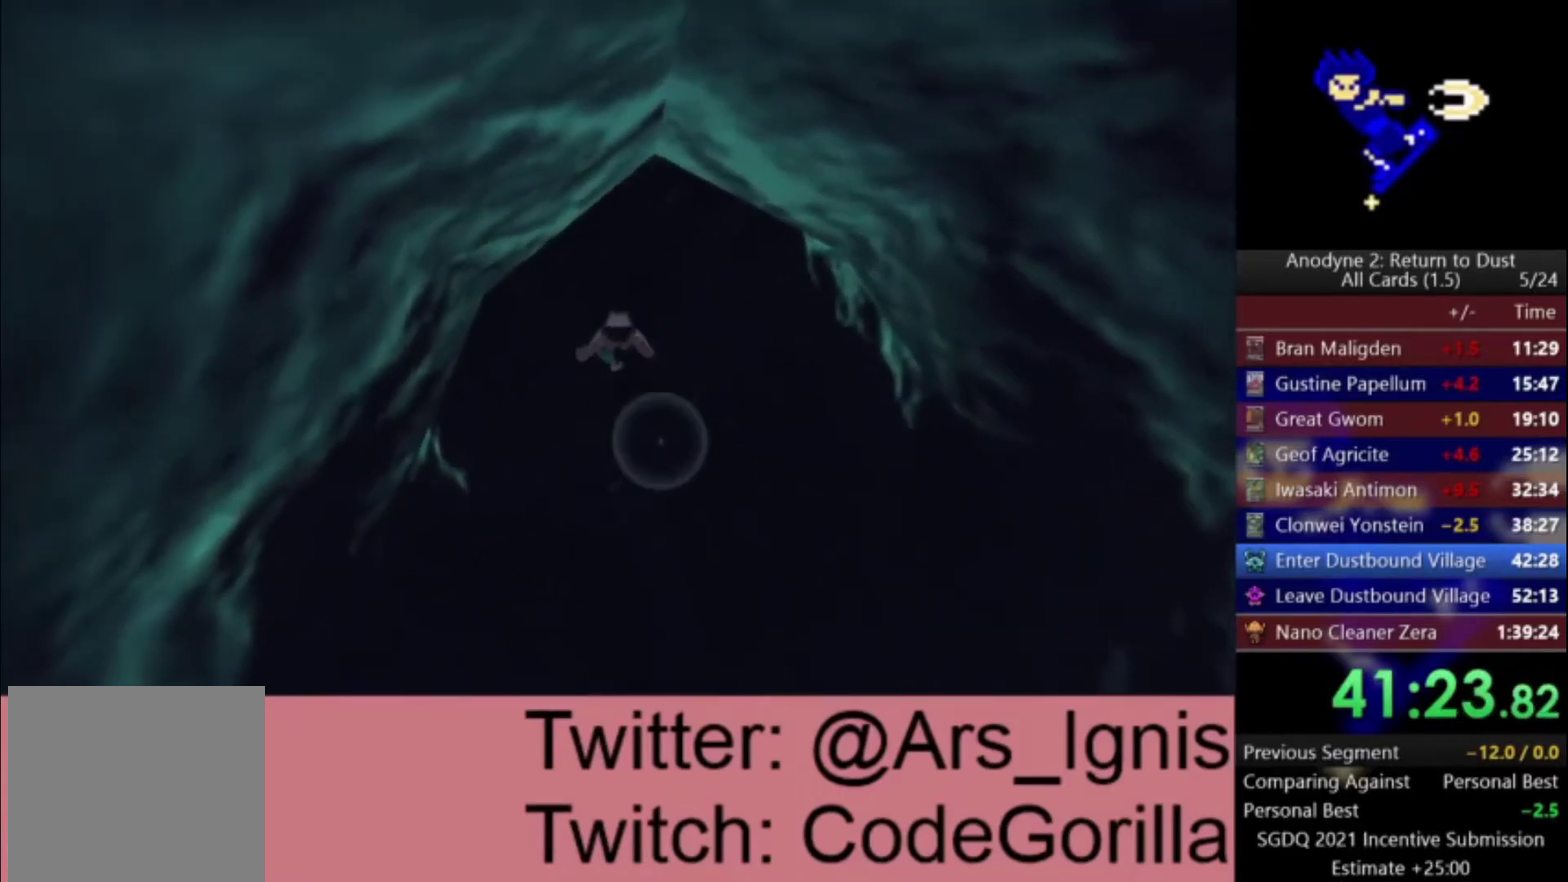
{"buttons": ["A"], "left_stick": "up", "right_stick": "center", "events": []}
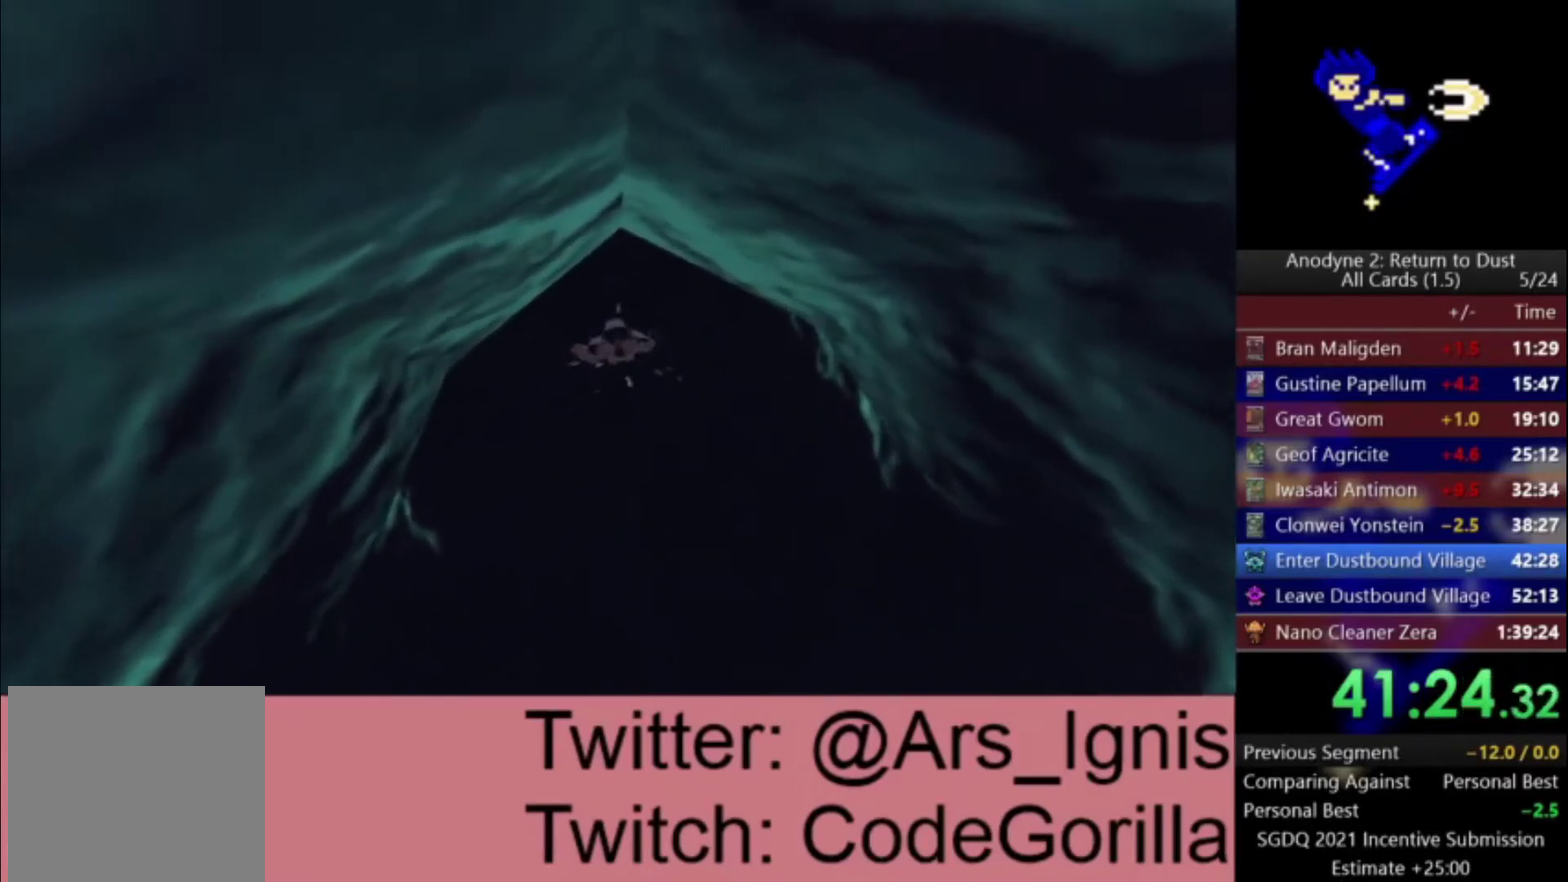
{"buttons": ["A"], "left_stick": "up", "right_stick": "center", "events": []}
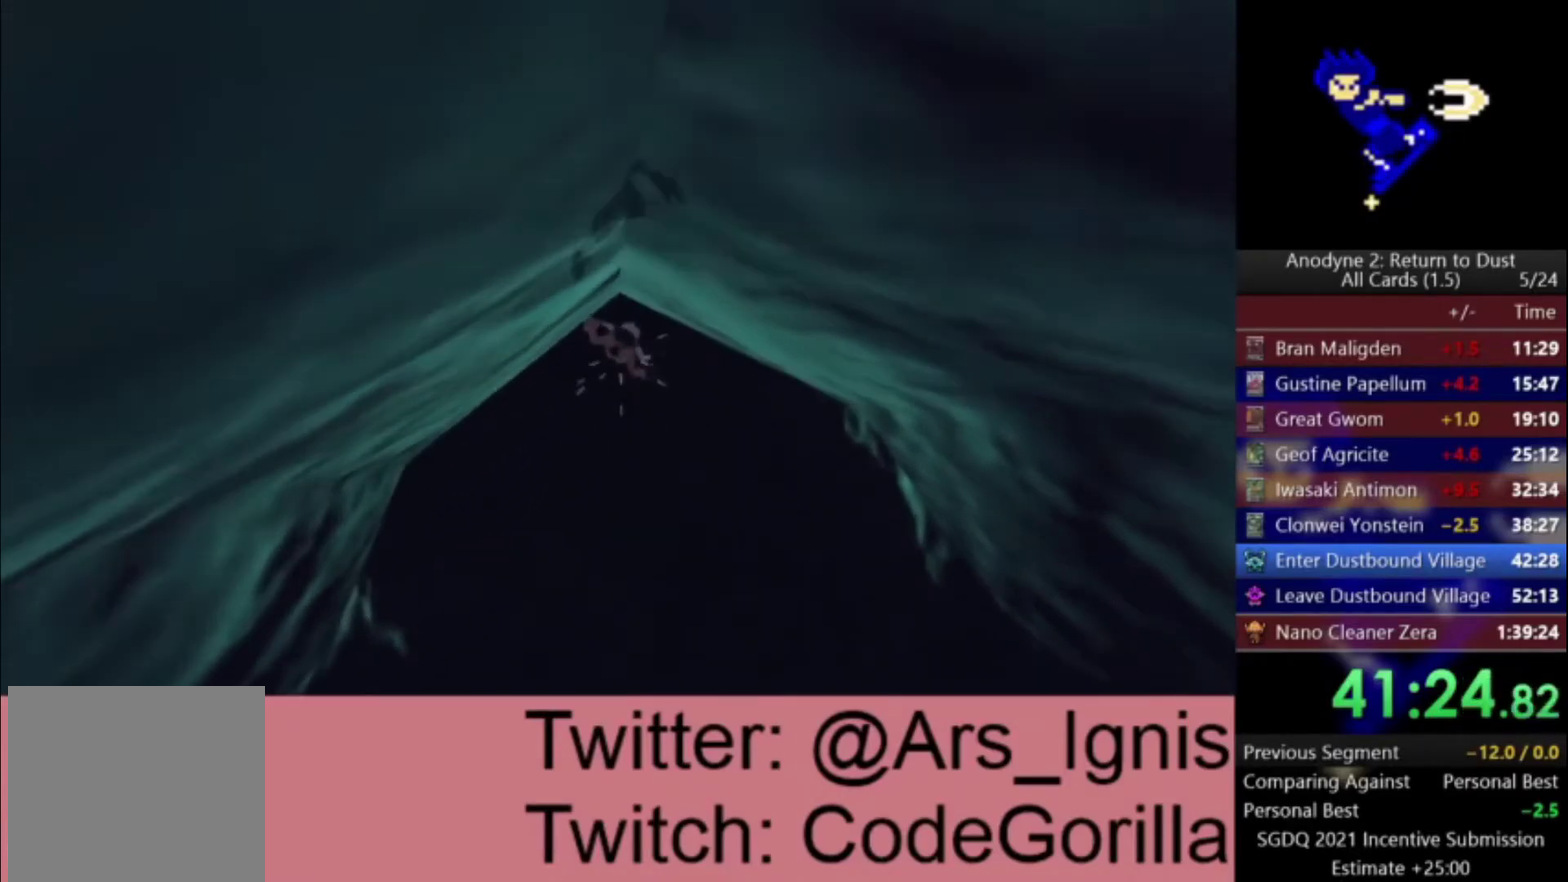
{"buttons": ["A"], "left_stick": "up", "right_stick": "center", "events": []}
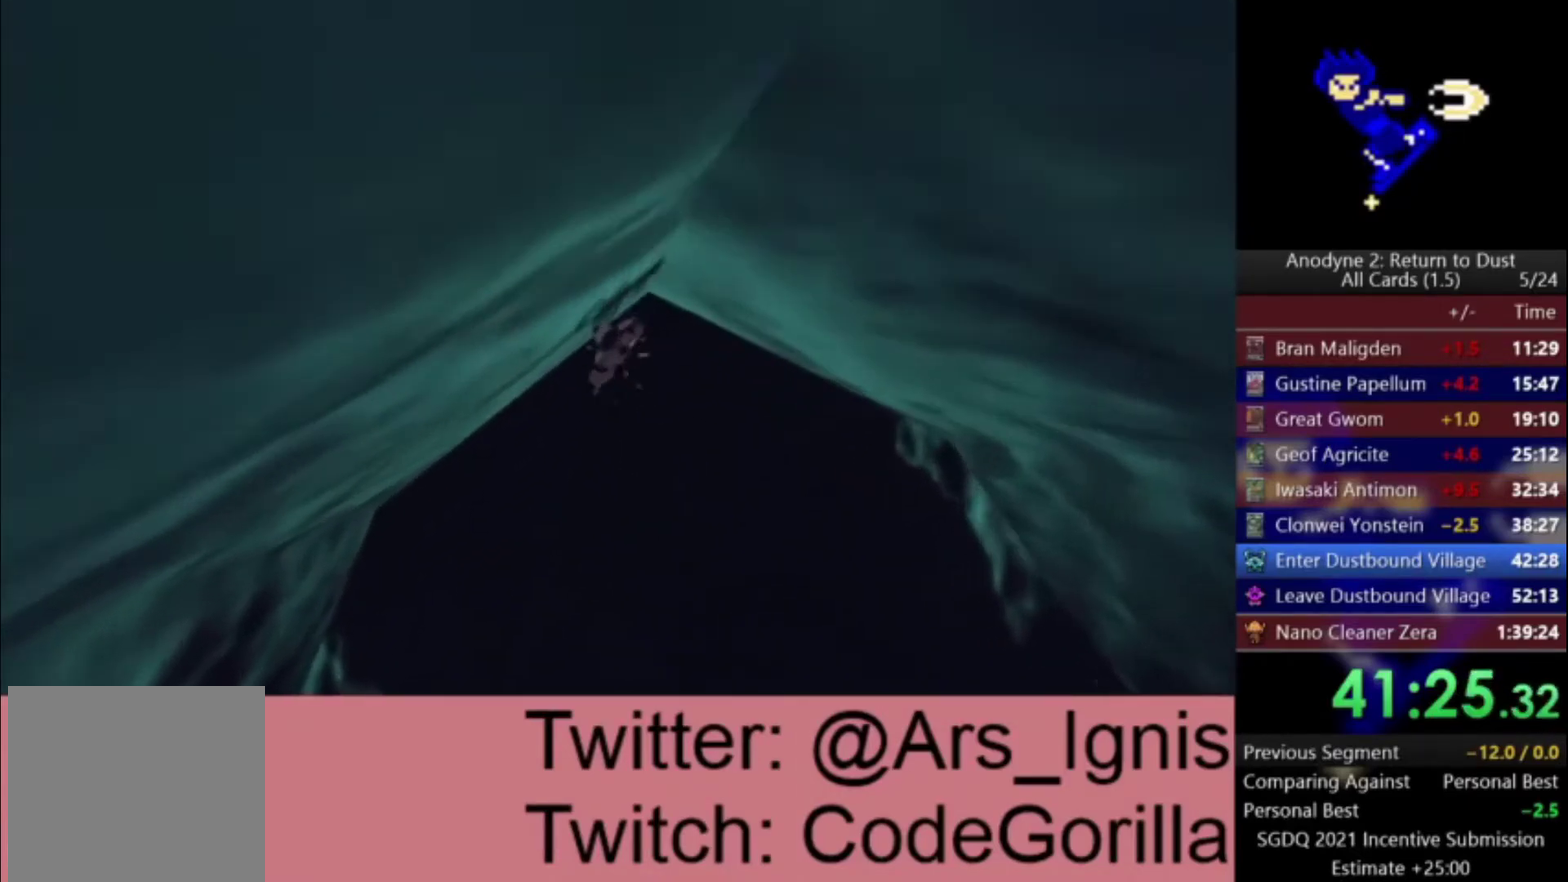
{"buttons": ["A"], "left_stick": "up", "right_stick": "center", "events": [[33, "A", "up"], [434, "A", "down"]]}
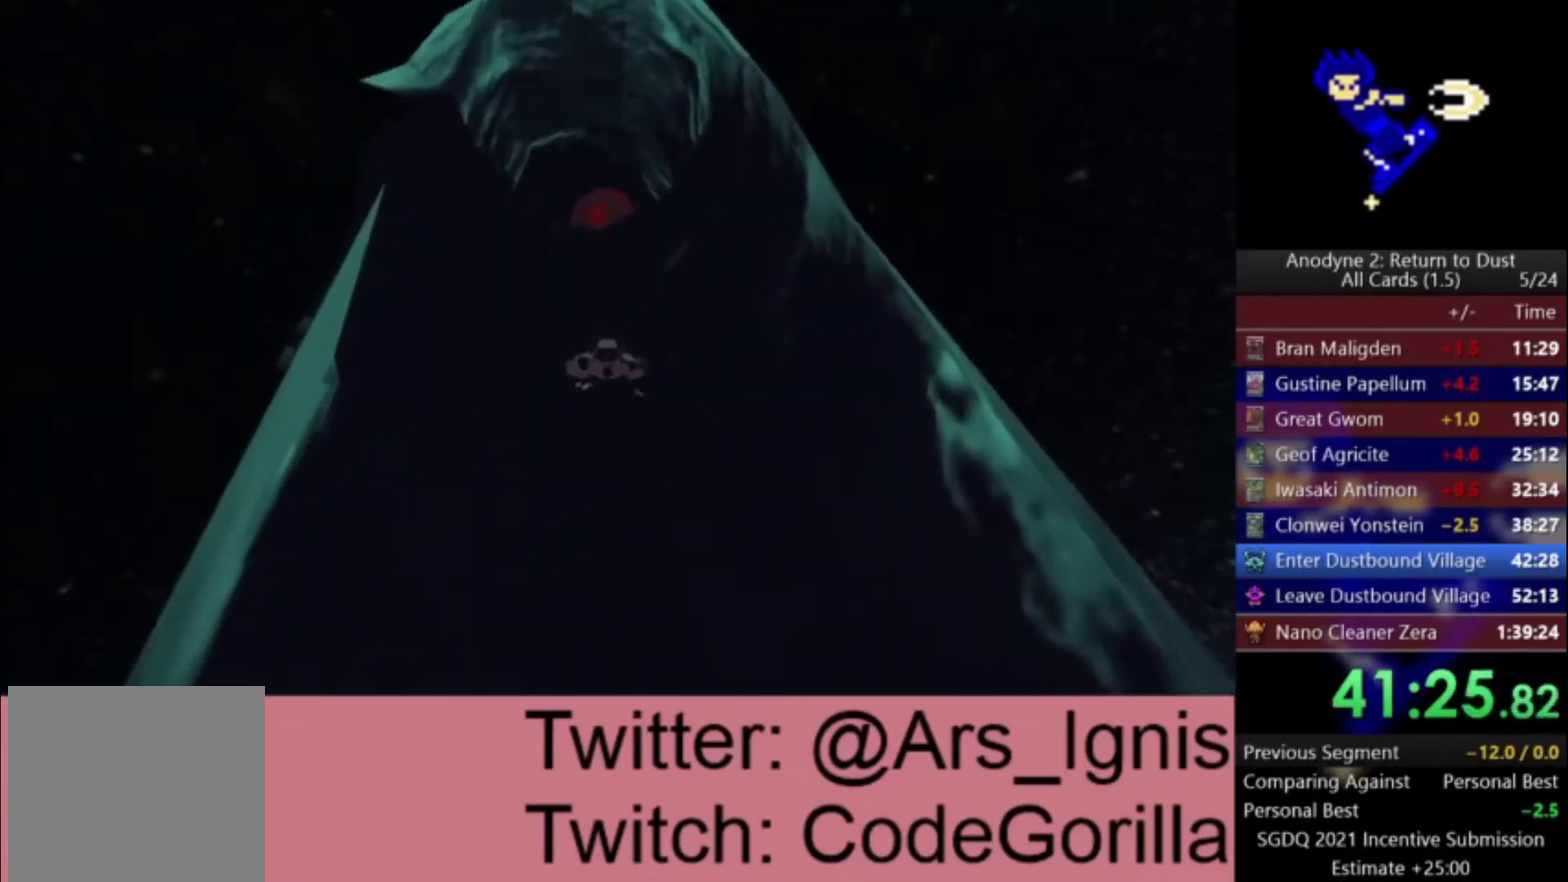
{"buttons": ["A"], "left_stick": "up", "right_stick": "center", "events": []}
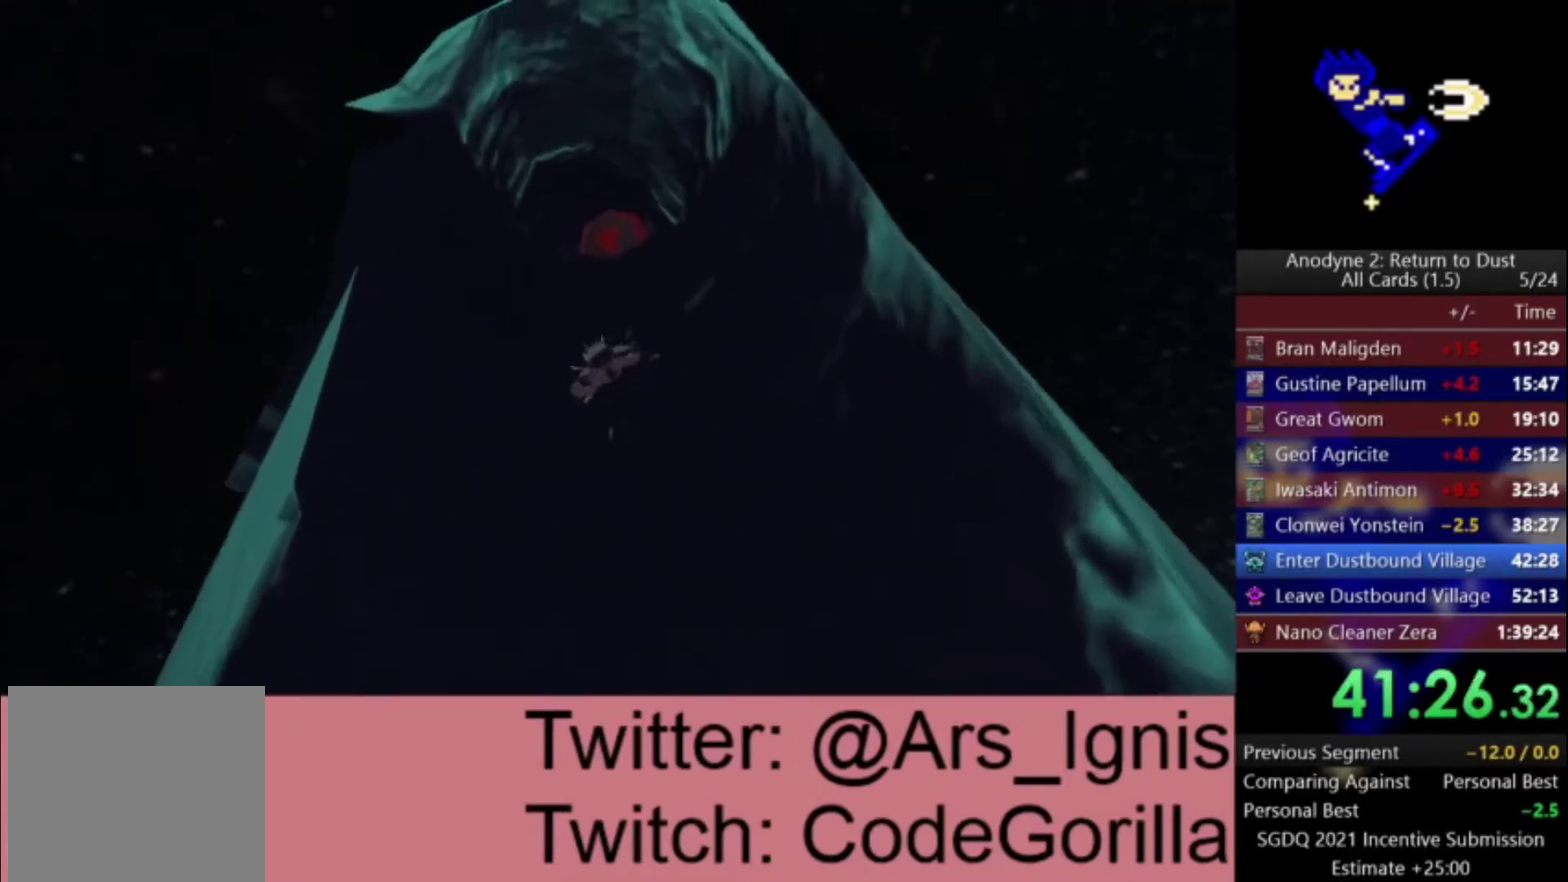
{"buttons": ["A"], "left_stick": "up", "right_stick": "center", "events": [[100, "A", "up"], [434, "A", "down"]]}
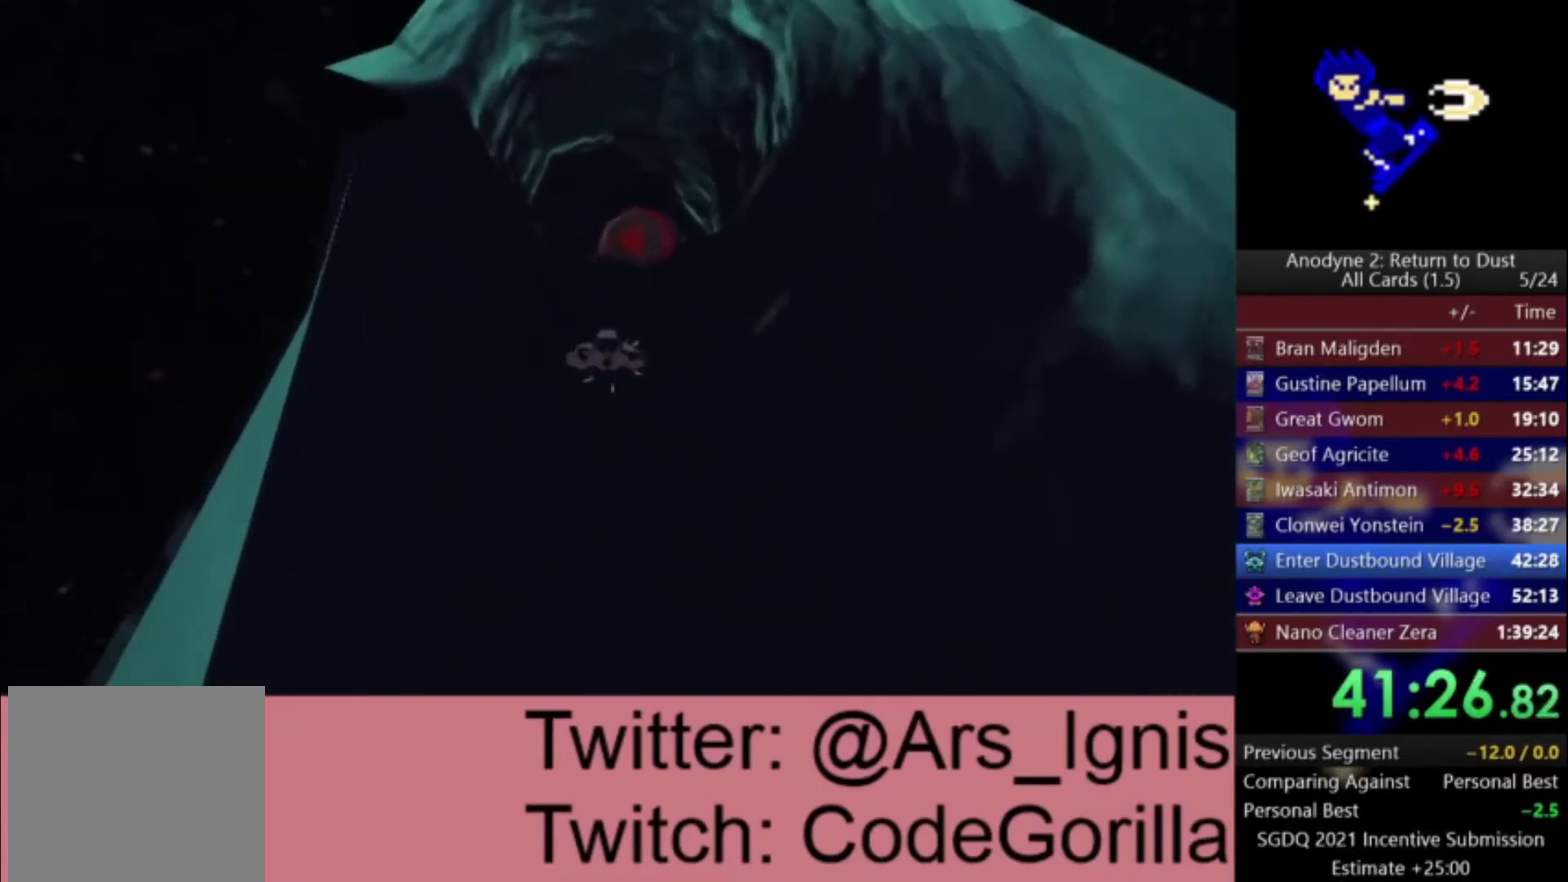
{"buttons": ["A"], "left_stick": "up", "right_stick": "center", "events": []}
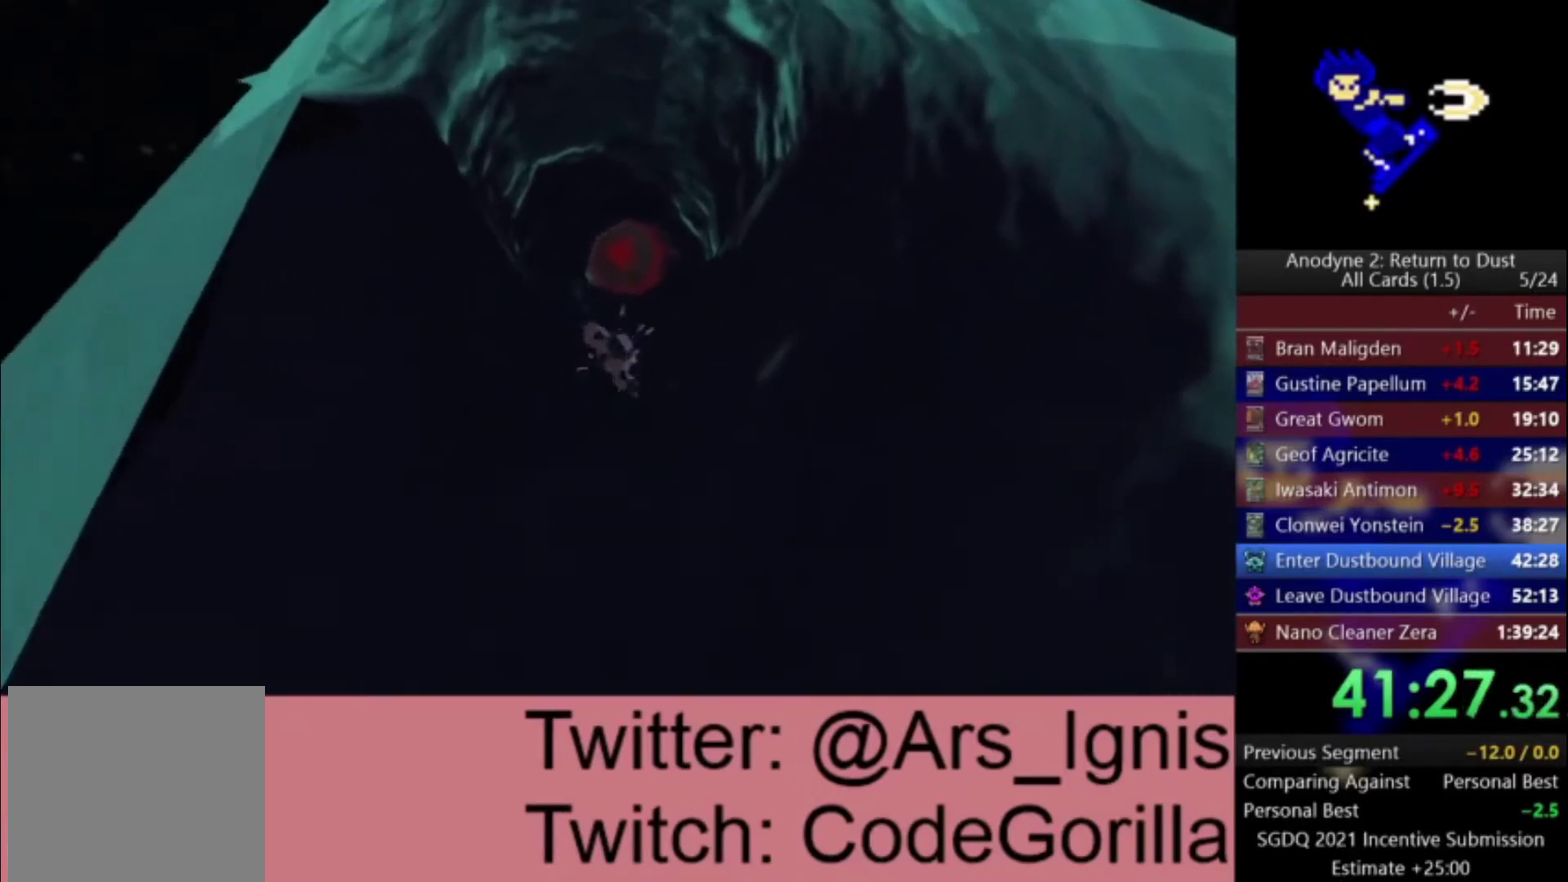
{"buttons": ["A"], "left_stick": "up", "right_stick": "center", "events": []}
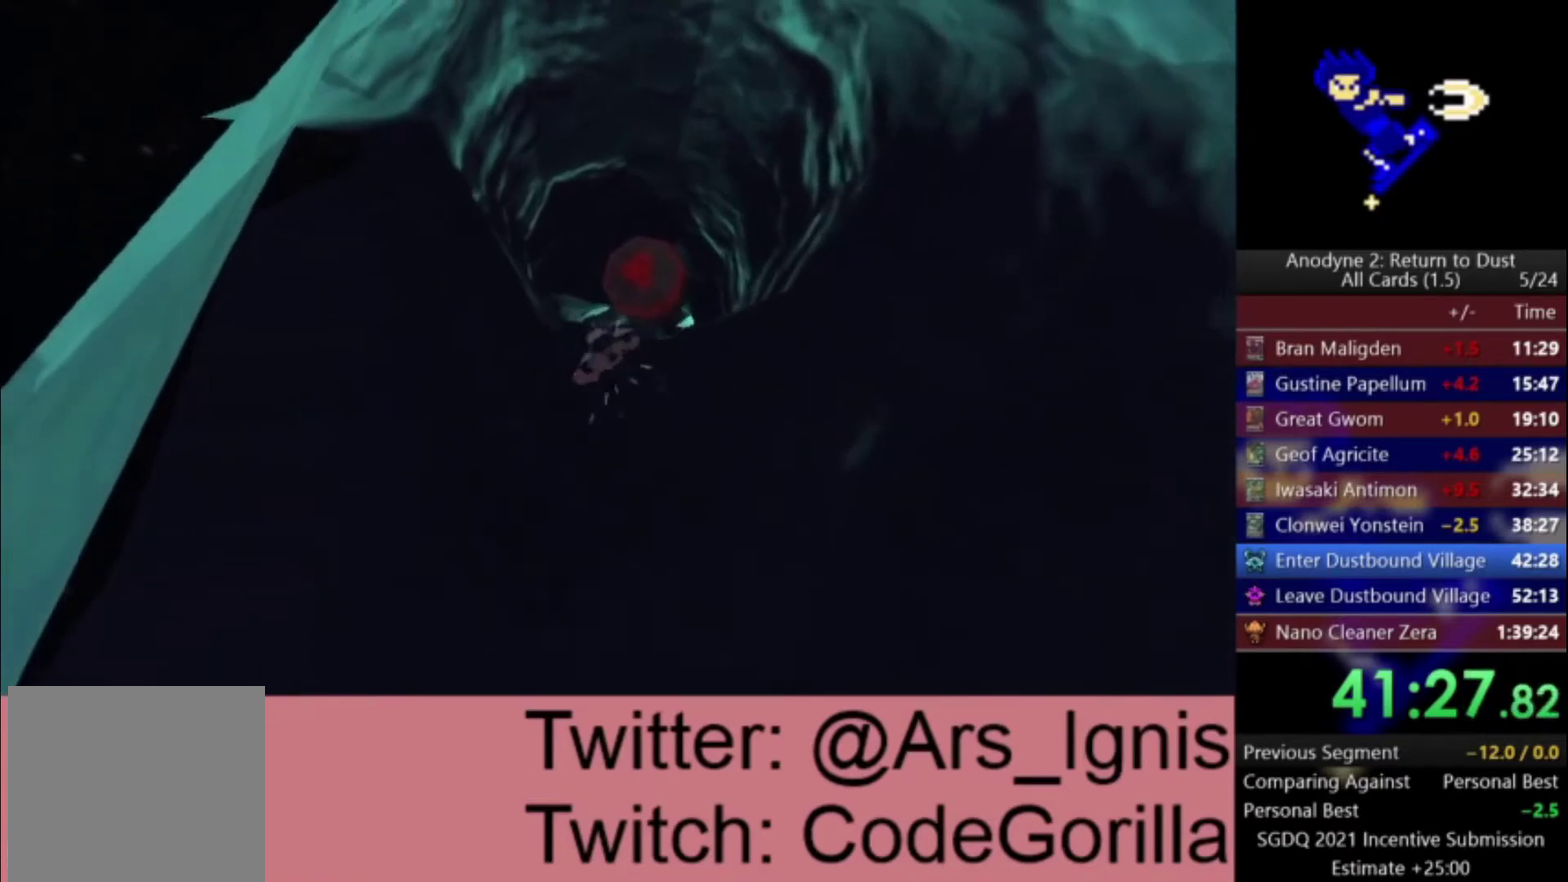
{"buttons": [], "left_stick": "up", "right_stick": "center", "events": [[67, "A", "up"], [334, "A", "down"], [501, "A", "up"]]}
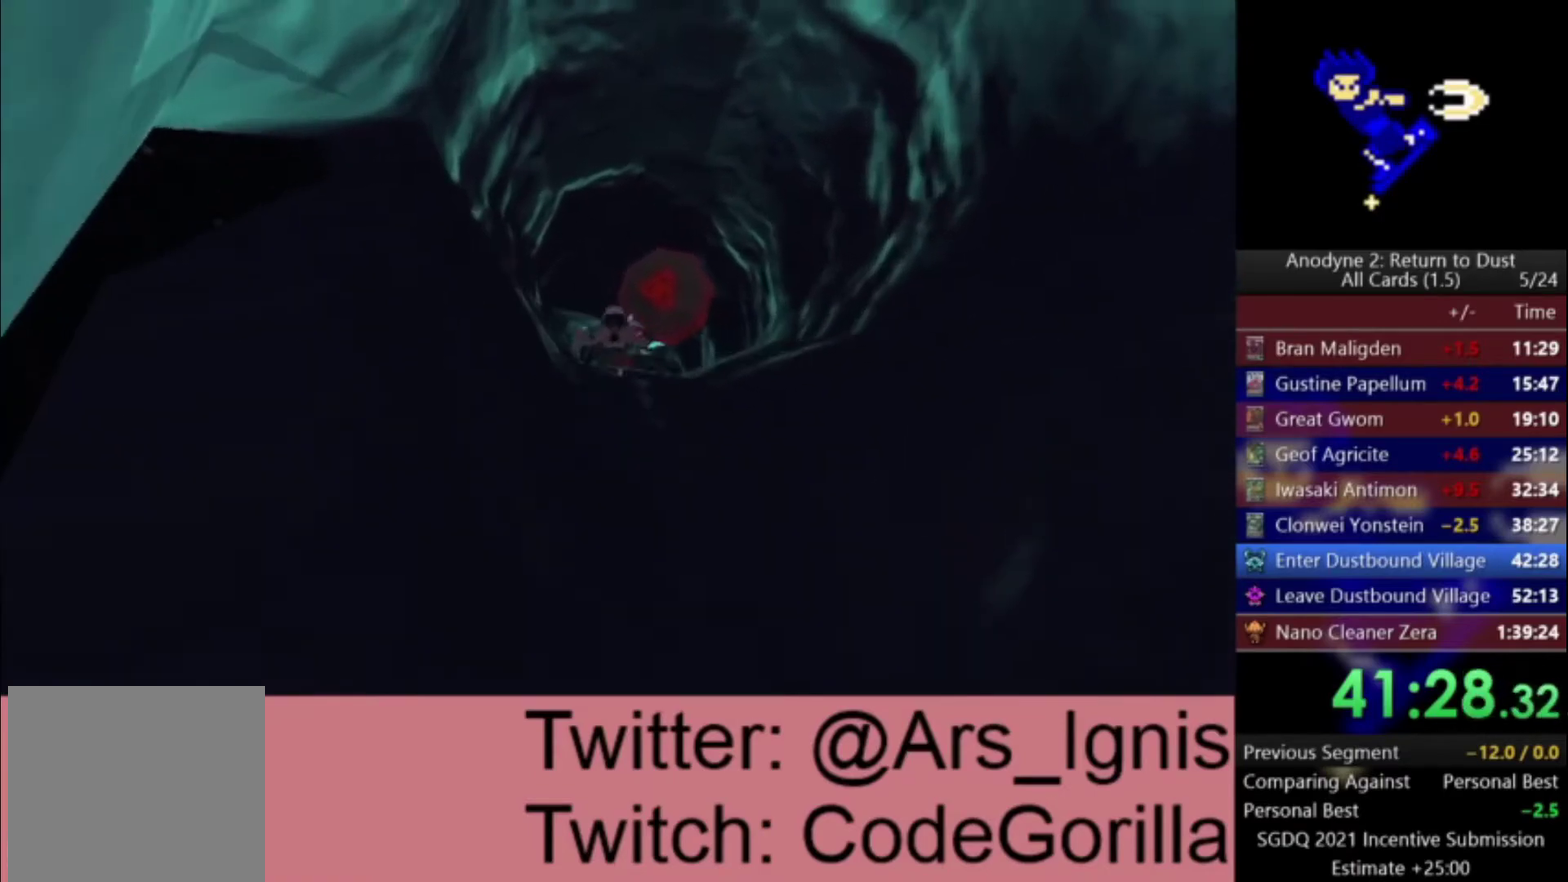
{"buttons": [], "left_stick": "up", "right_stick": "center", "events": []}
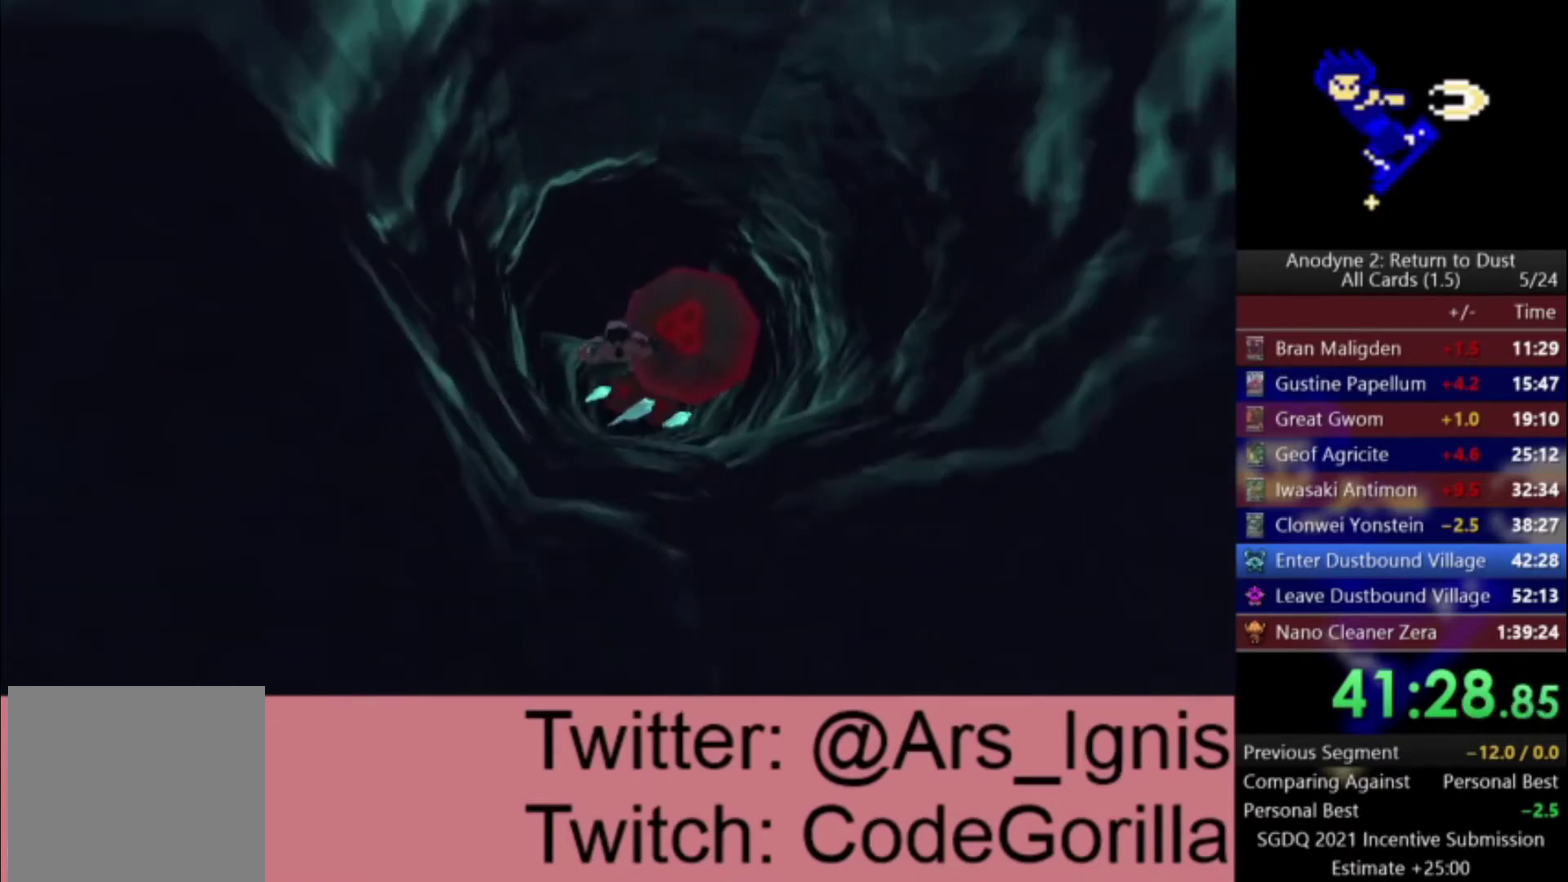
{"buttons": [], "left_stick": "down-right", "right_stick": "center", "events": [[67, "left_stick", "up-left"], [201, "left_stick", "center"], [467, "left_stick", "down-right"]]}
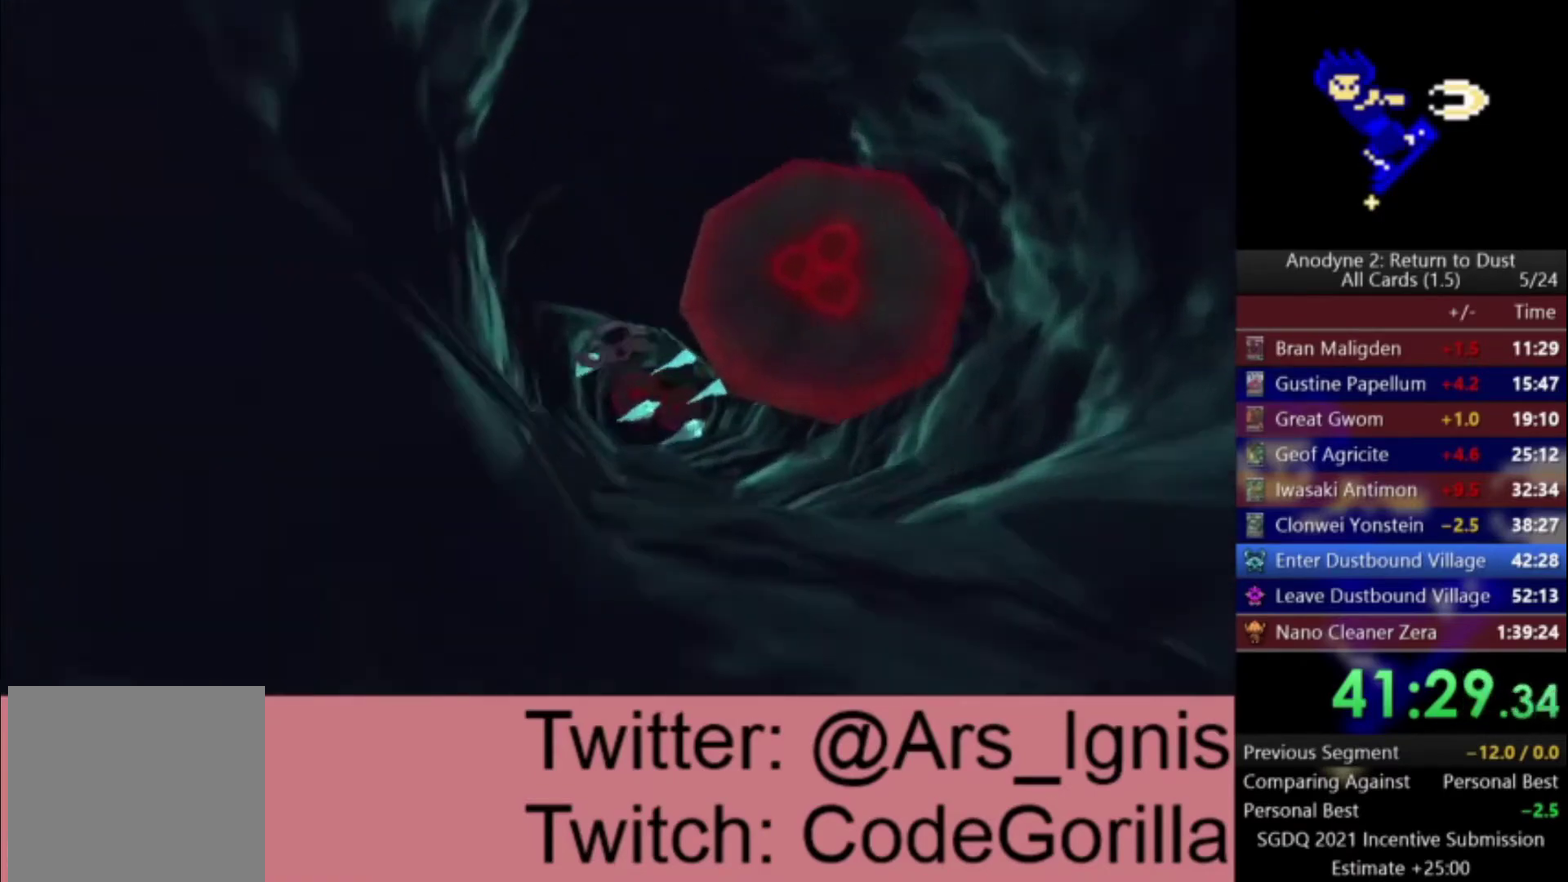
{"buttons": [], "left_stick": "down-right", "right_stick": "center", "events": [[300, "left_stick", "center"], [400, "left_stick", "down-right"]]}
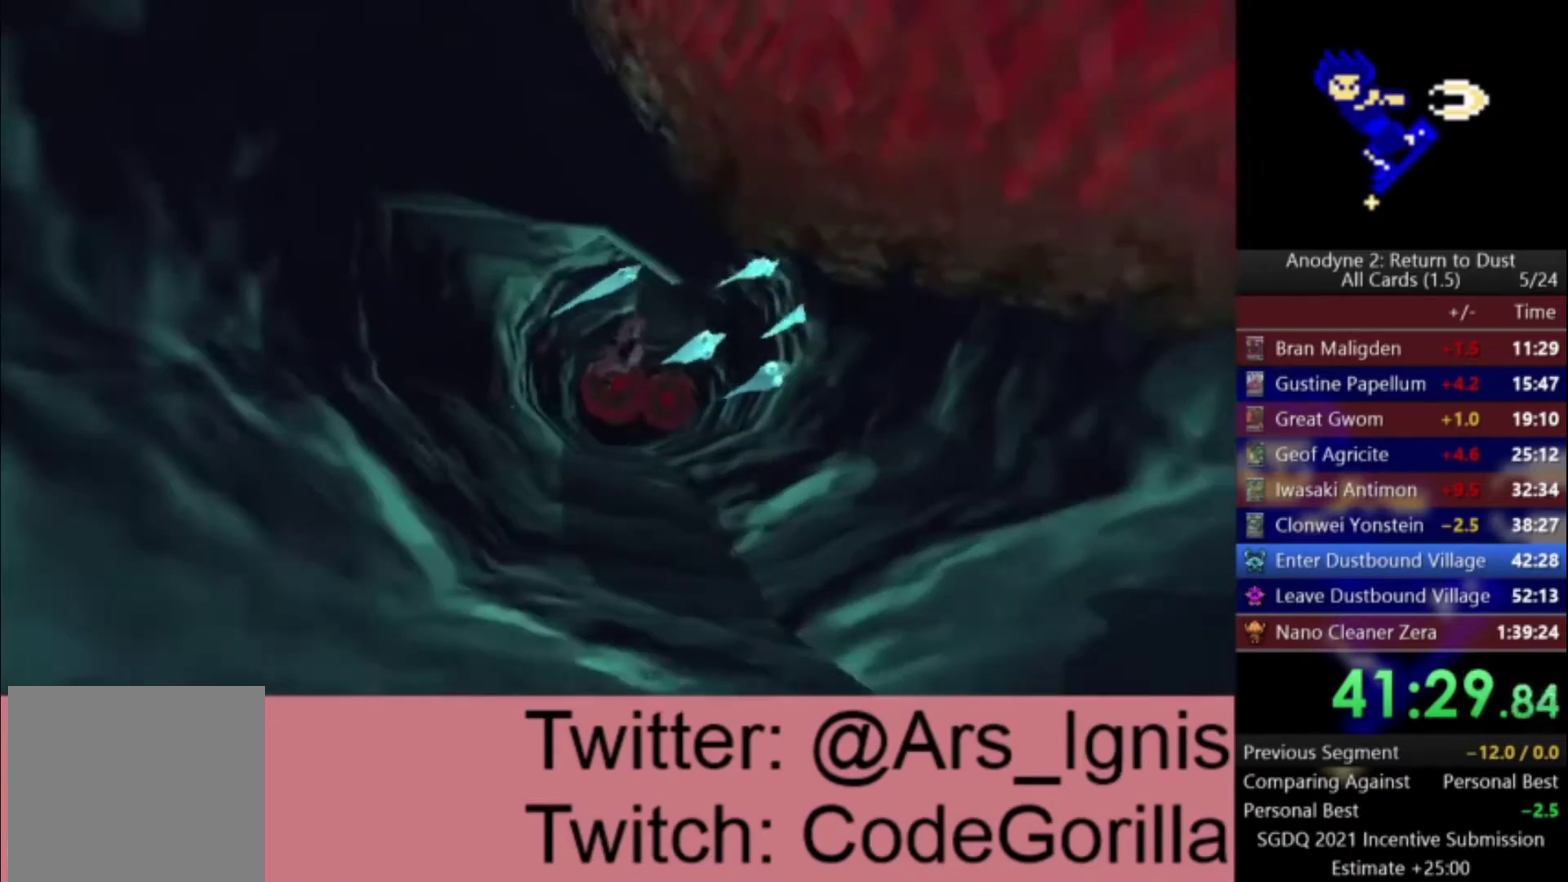
{"buttons": [], "left_stick": "center", "right_stick": "center", "events": [[334, "left_stick", "center"]]}
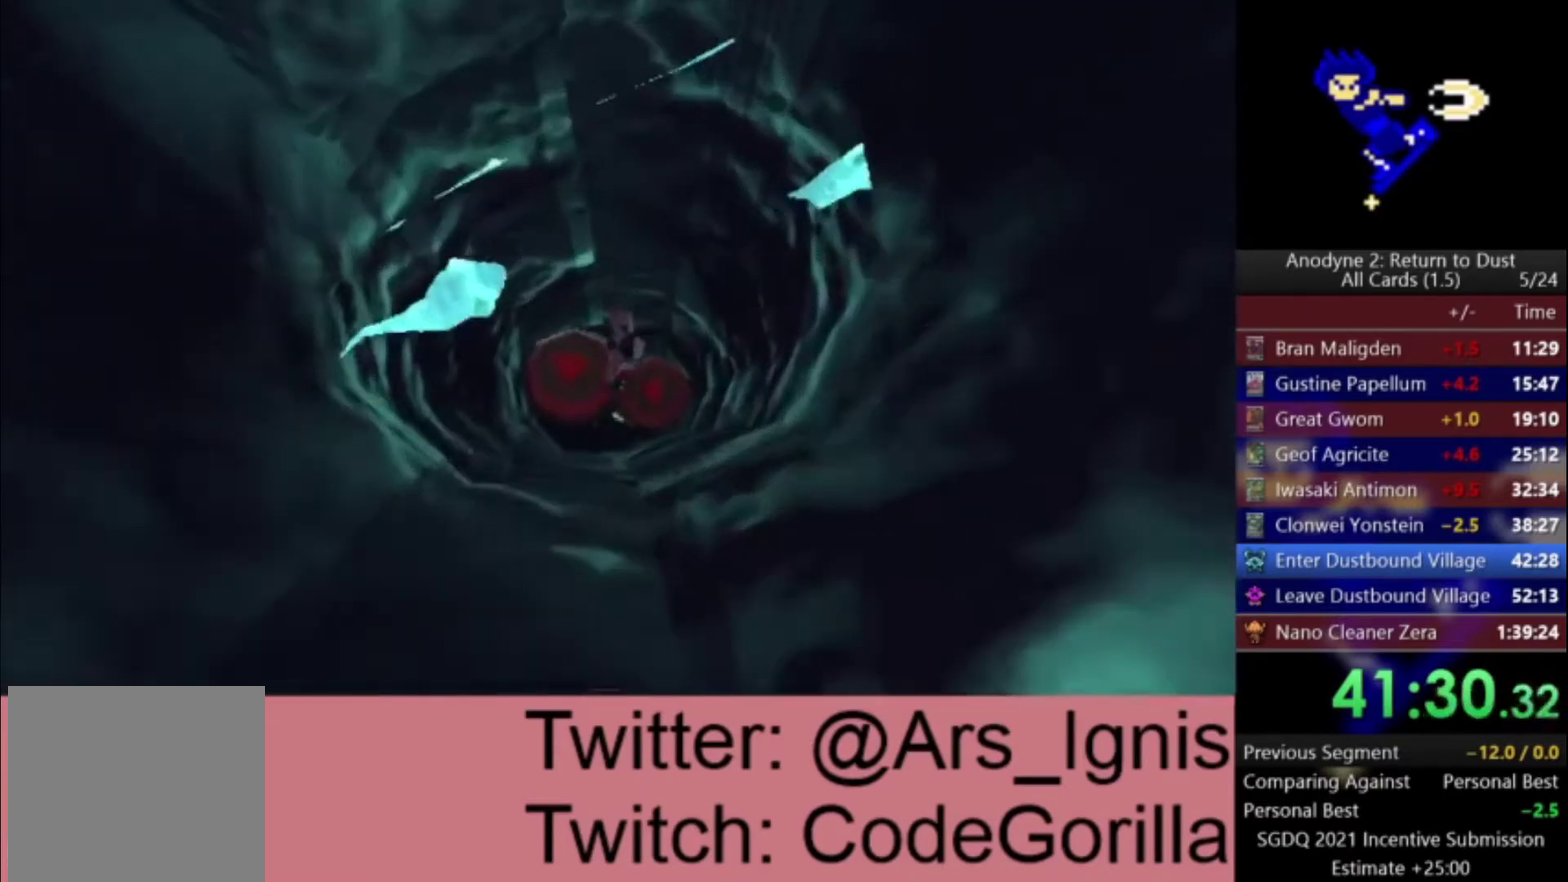
{"buttons": [], "left_stick": "center", "right_stick": "center", "events": [[67, "left_stick", "down"], [367, "left_stick", "center"]]}
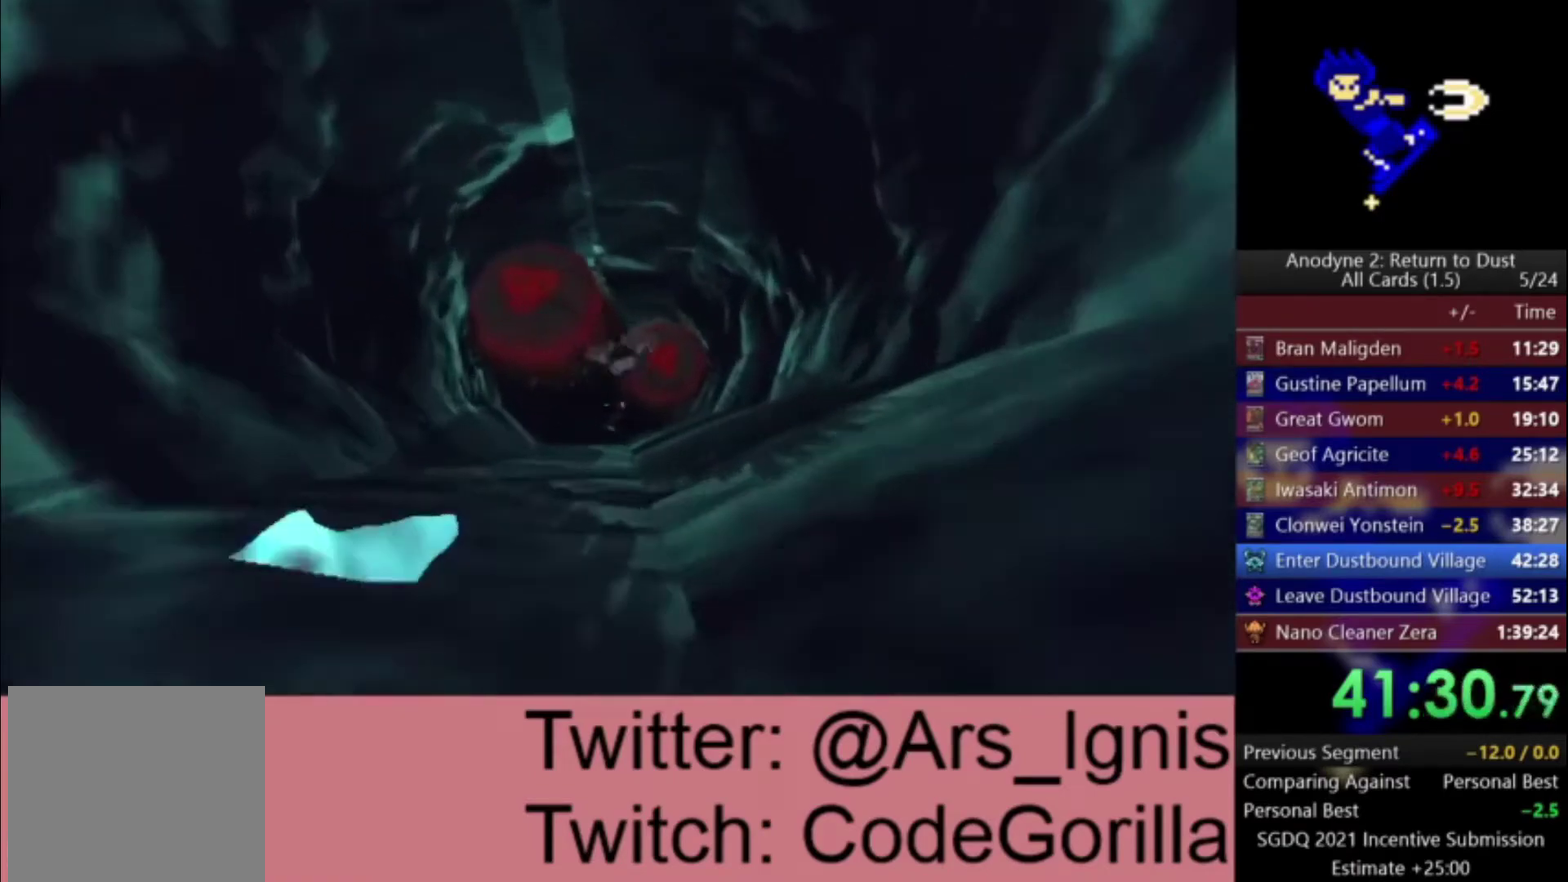
{"buttons": [], "left_stick": "center", "right_stick": "center", "events": [[33, "left_stick", "down-right"], [167, "left_stick", "down"], [300, "left_stick", "down-left"], [501, "left_stick", "center"]]}
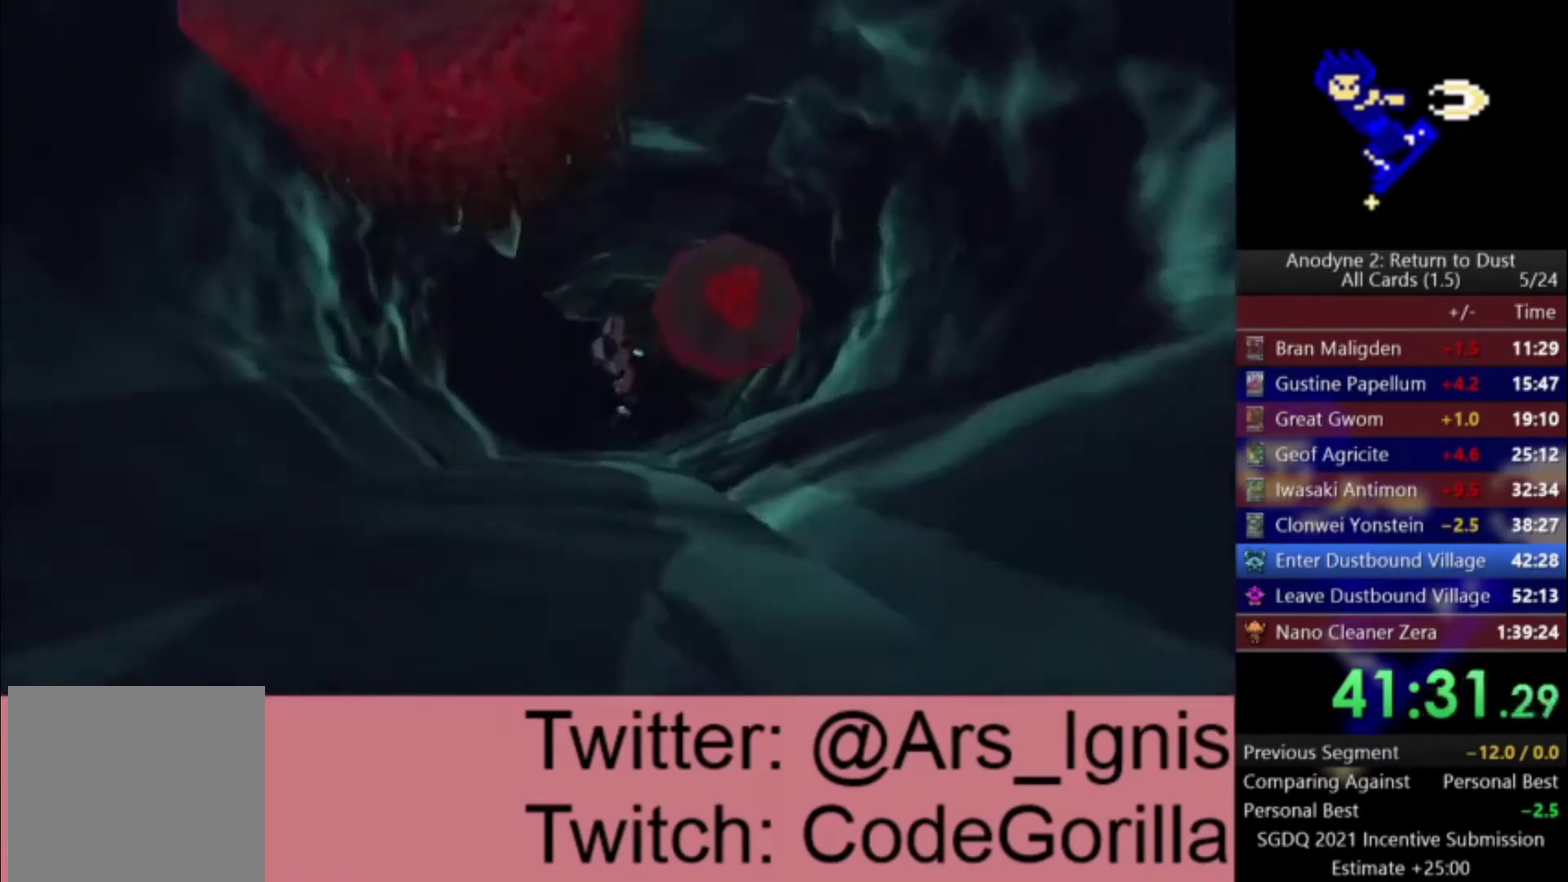
{"buttons": [], "left_stick": "up", "right_stick": "center", "events": [[266, "left_stick", "right"], [333, "left_stick", "up-right"], [433, "left_stick", "up"]]}
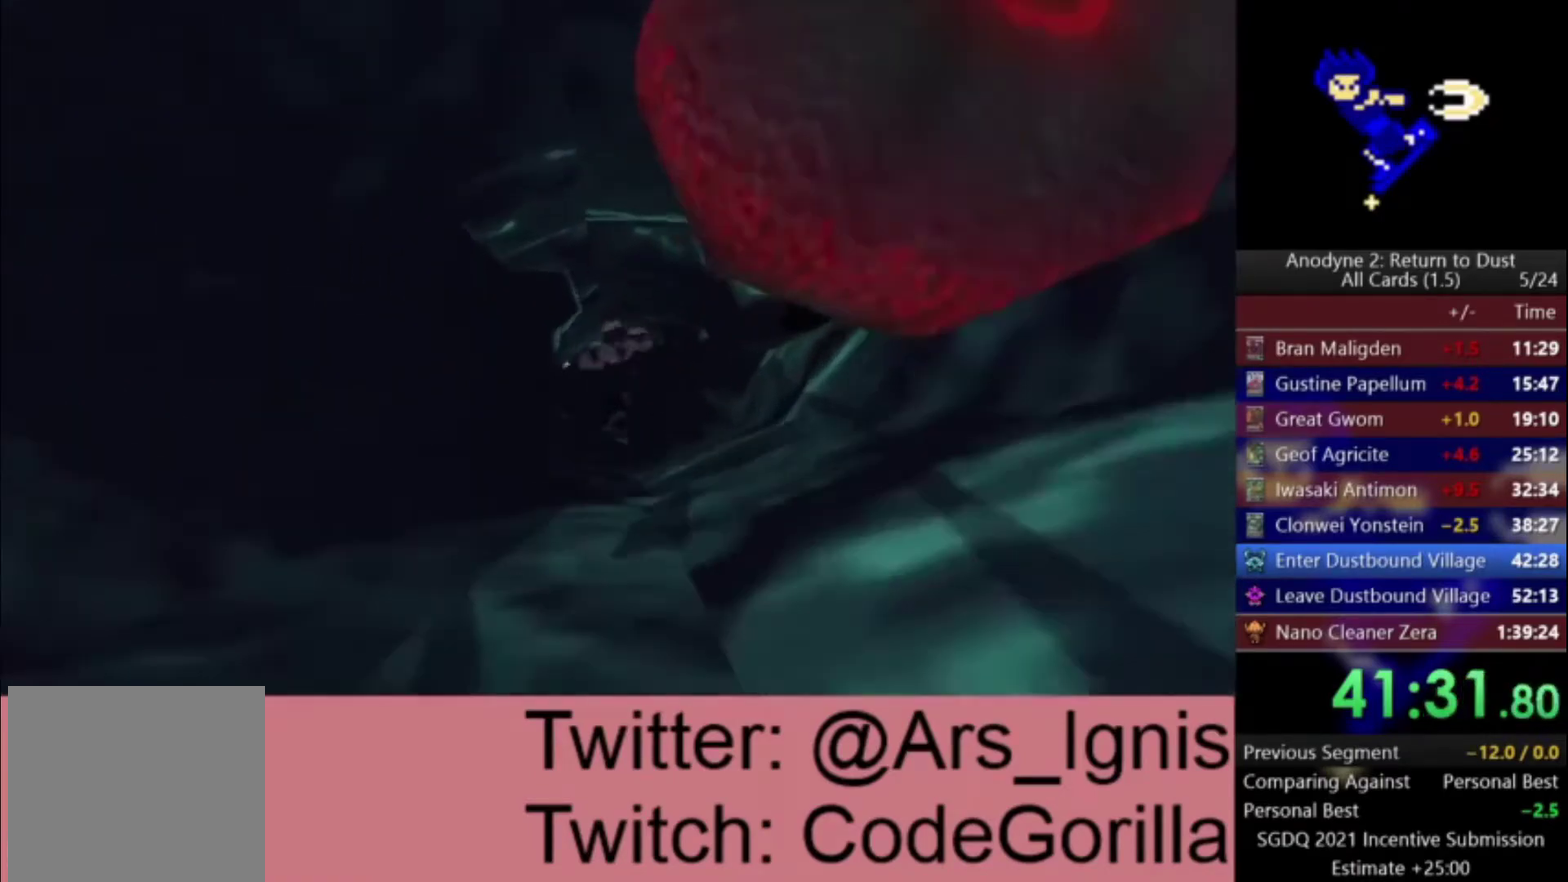
{"buttons": [], "left_stick": "center", "right_stick": "center", "events": [[33, "left_stick", "up-left"], [100, "left_stick", "center"]]}
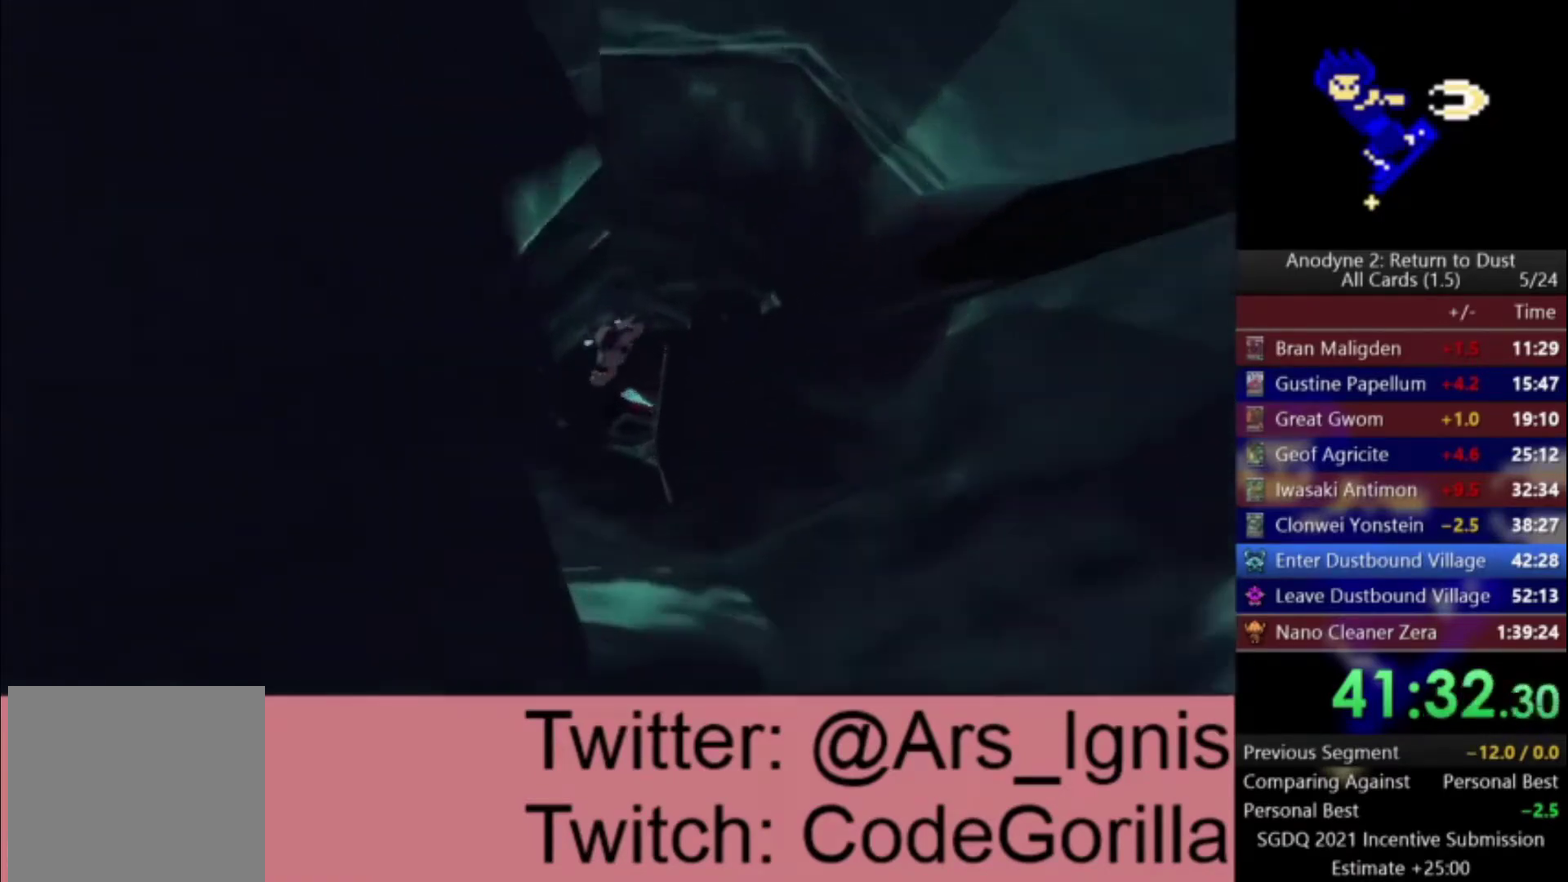
{"buttons": [], "left_stick": "down", "right_stick": "center", "events": [[367, "left_stick", "down"]]}
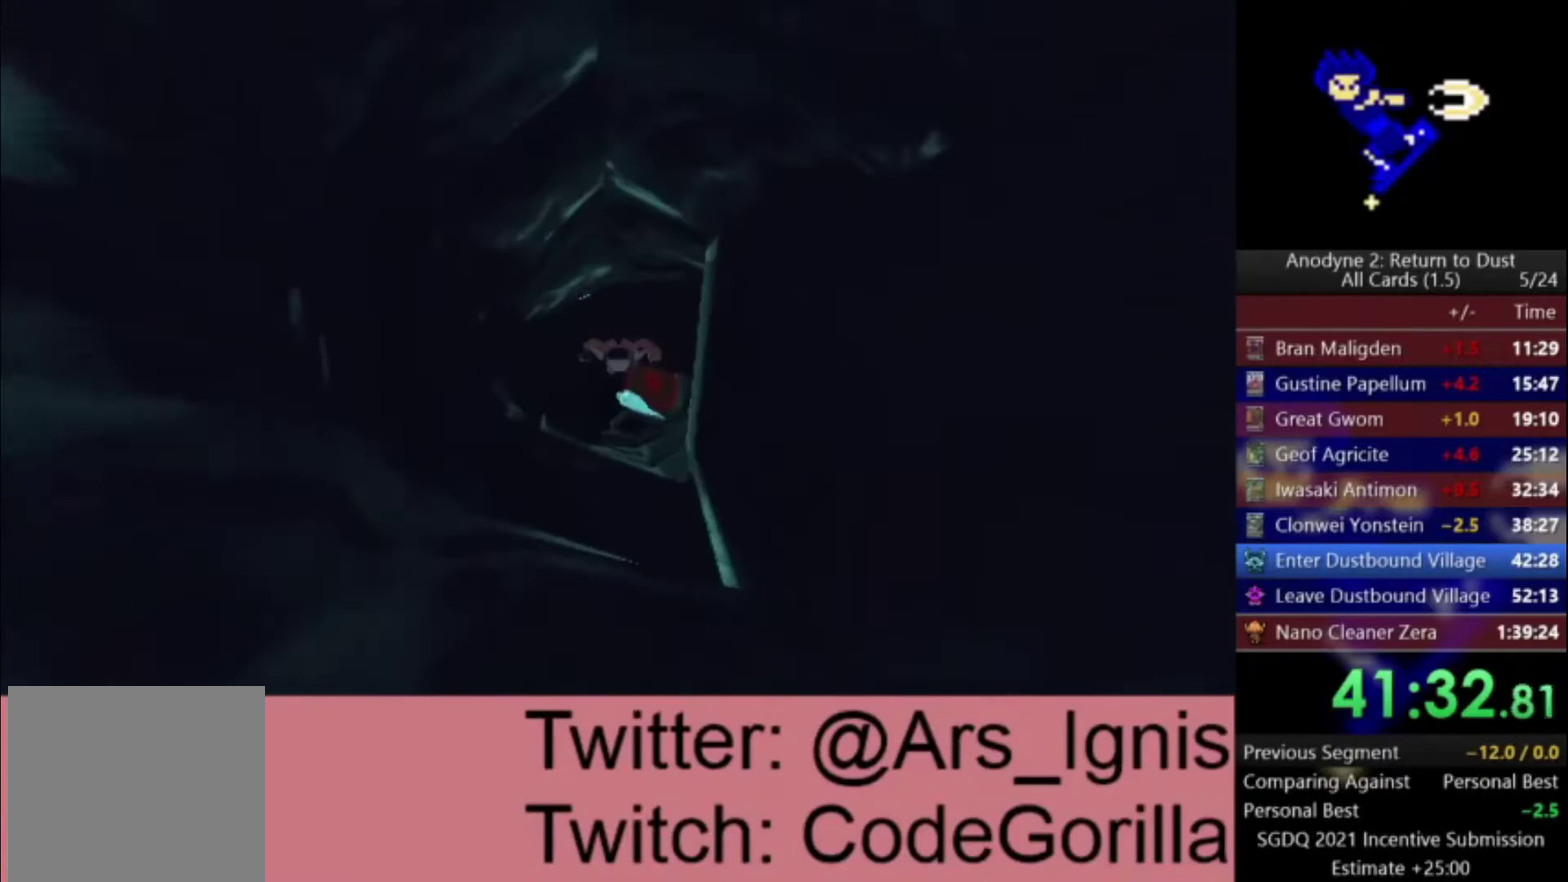
{"buttons": [], "left_stick": "center", "right_stick": "center", "events": [[100, "left_stick", "center"], [167, "left_stick", "right"], [367, "left_stick", "center"]]}
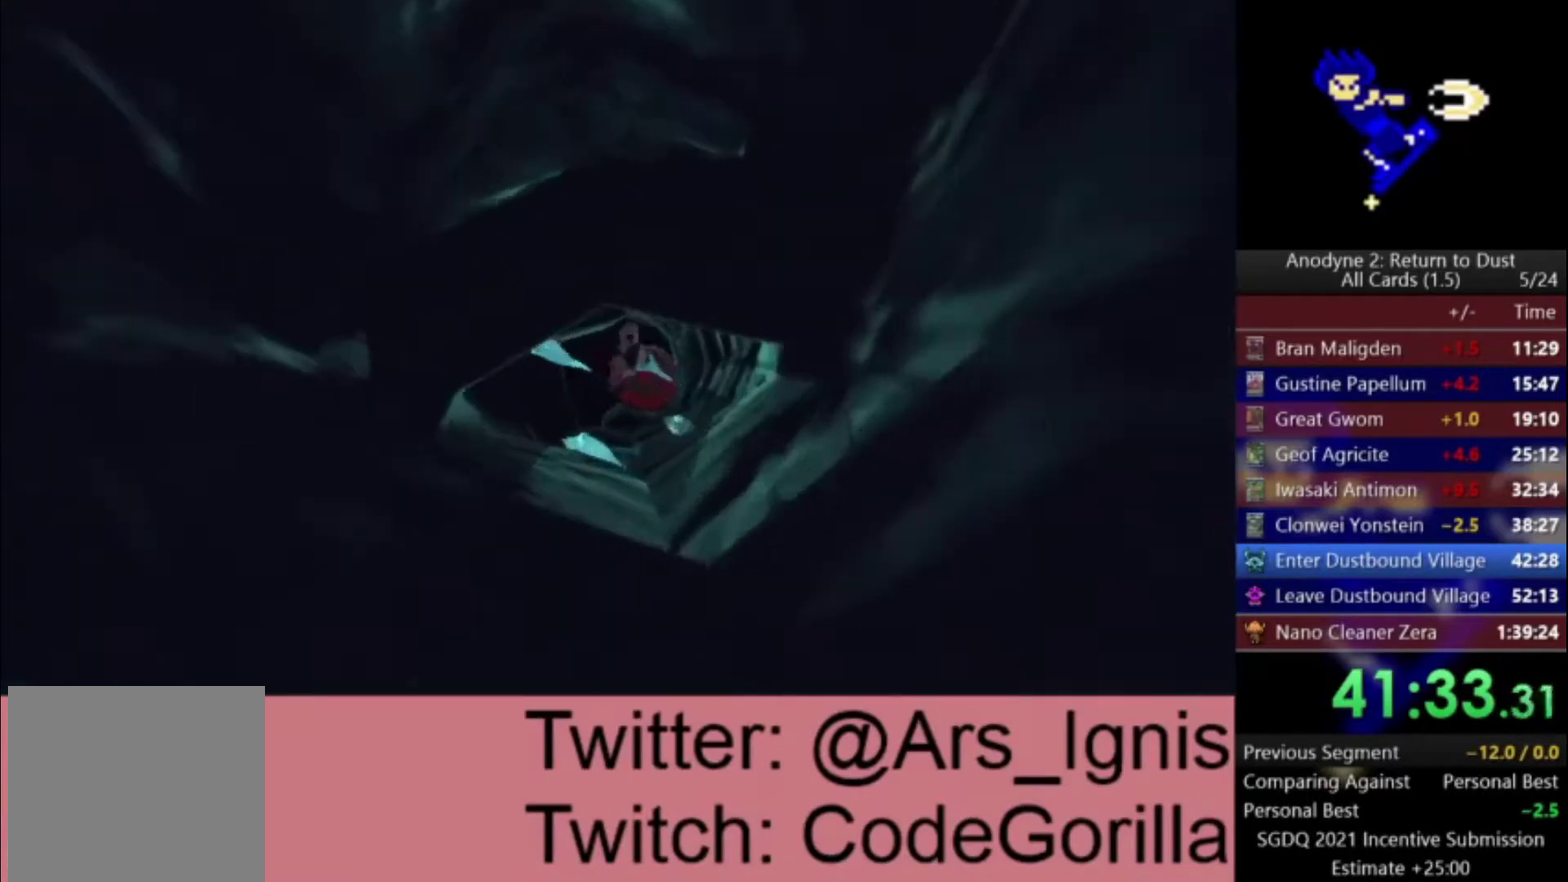
{"buttons": [], "left_stick": "center", "right_stick": "center", "events": [[300, "left_stick", "left"], [500, "left_stick", "center"]]}
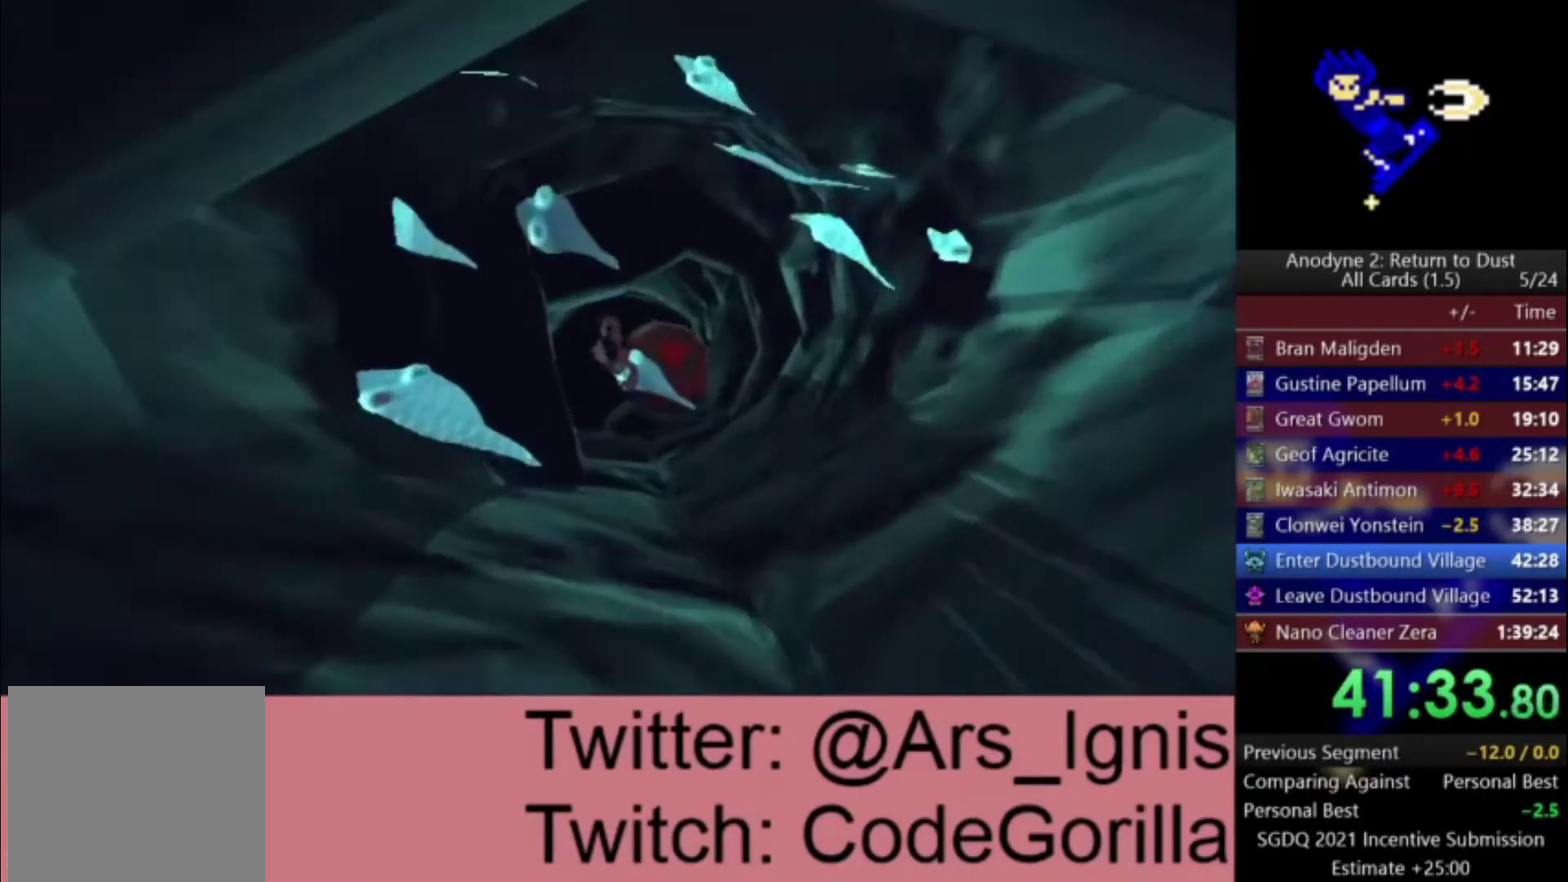
{"buttons": [], "left_stick": "center", "right_stick": "center", "events": [[234, "left_stick", "left"], [400, "left_stick", "center"]]}
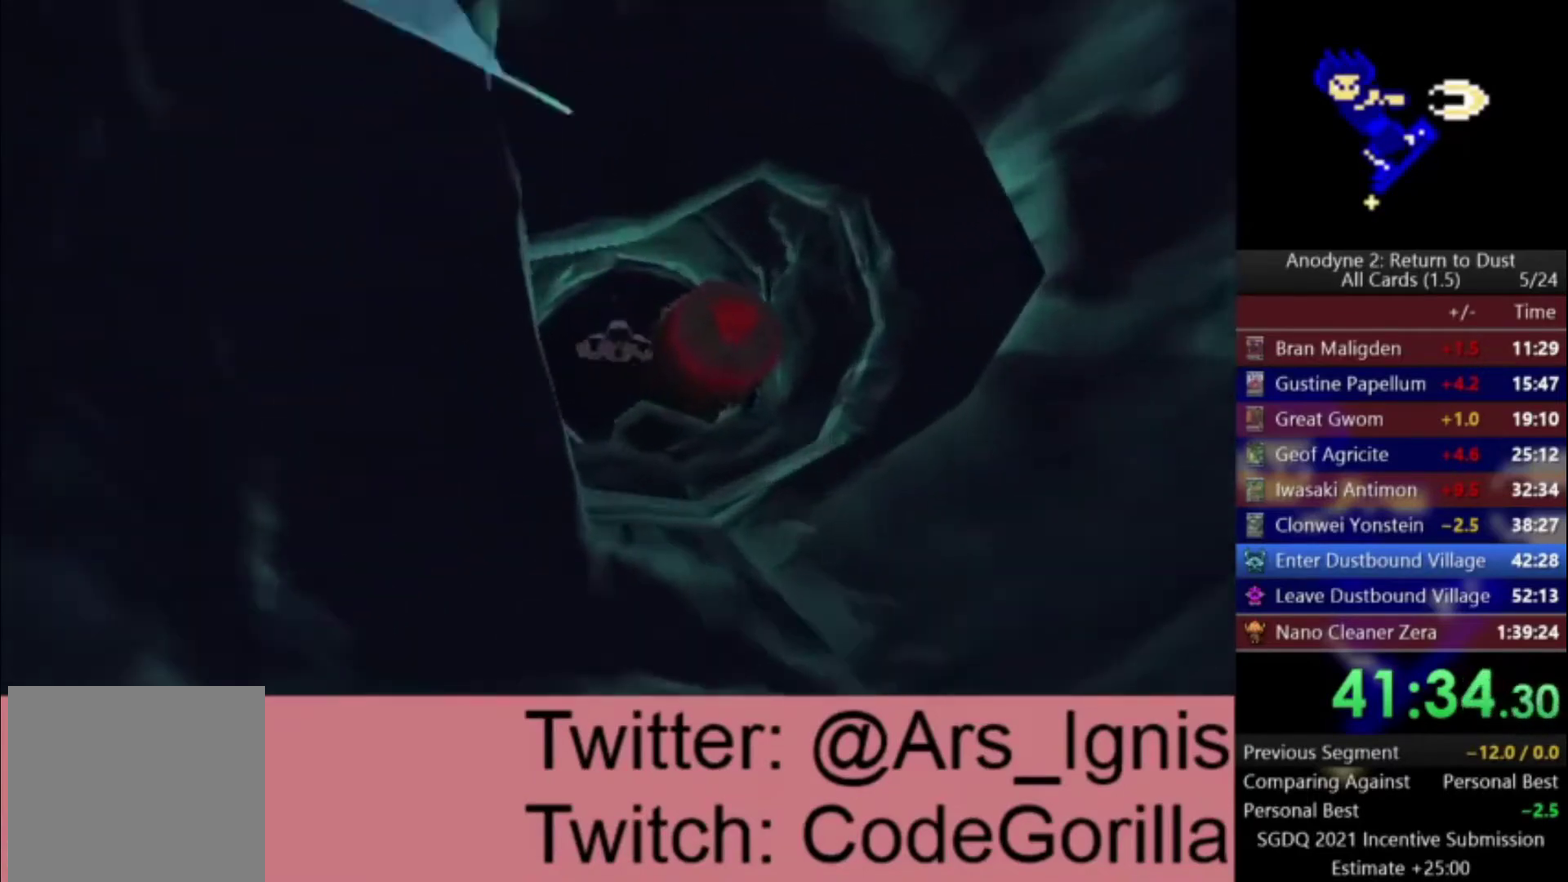
{"buttons": [], "left_stick": "center", "right_stick": "center", "events": []}